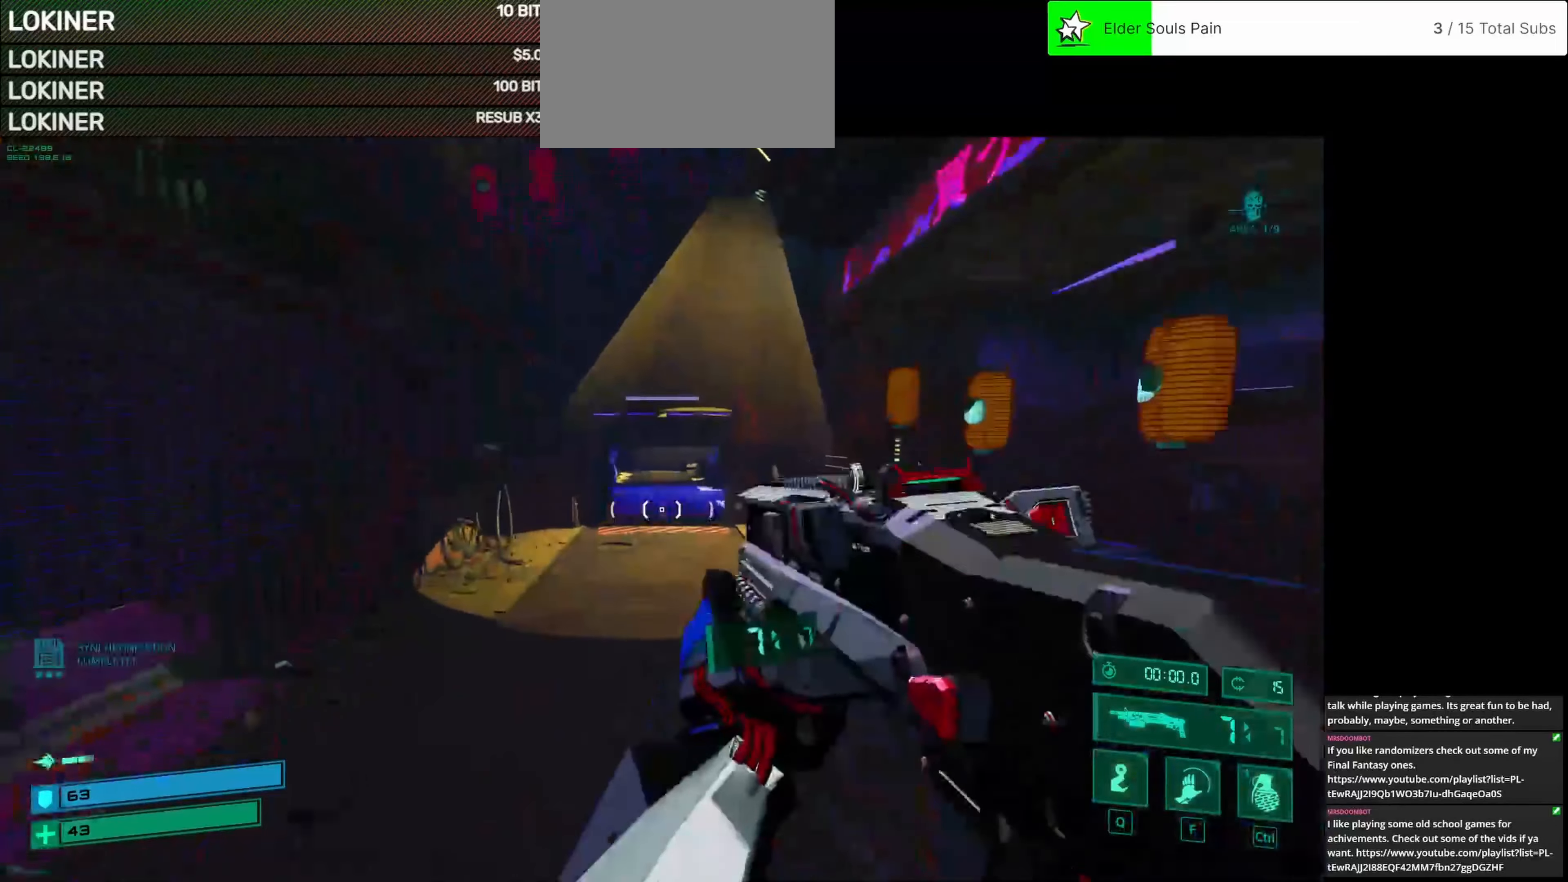
Gameplay with keyboard and mouse; each line is a JSON object with the keys and mouse buttons held at the frame after it. "events" lists presses ("down") and releases ("up") of "1", "2", "3", "4", "5", "a", "alt", "c", "caps_lock", "ctrl", "d", "e", "f", "g", "q", "r", "s", "shift", "space", "t", "tab", "v", "w", "x", "z", "mouse_left", "mouse_wheel" and "mouse_right" between this image and that frame as [ms after this image, input, new state], when the widget could be followed in between. "mouse_left", "mouse_wheel", "mouse_right" = the "left", "wheel", "right" buttons of the "mouse" list. No other keys are recorded. "wheel" means that the mouse wheel is clicked or scrolled. Not read: mouse_move.
{"keys": ["w"], "mouse": [], "events": []}
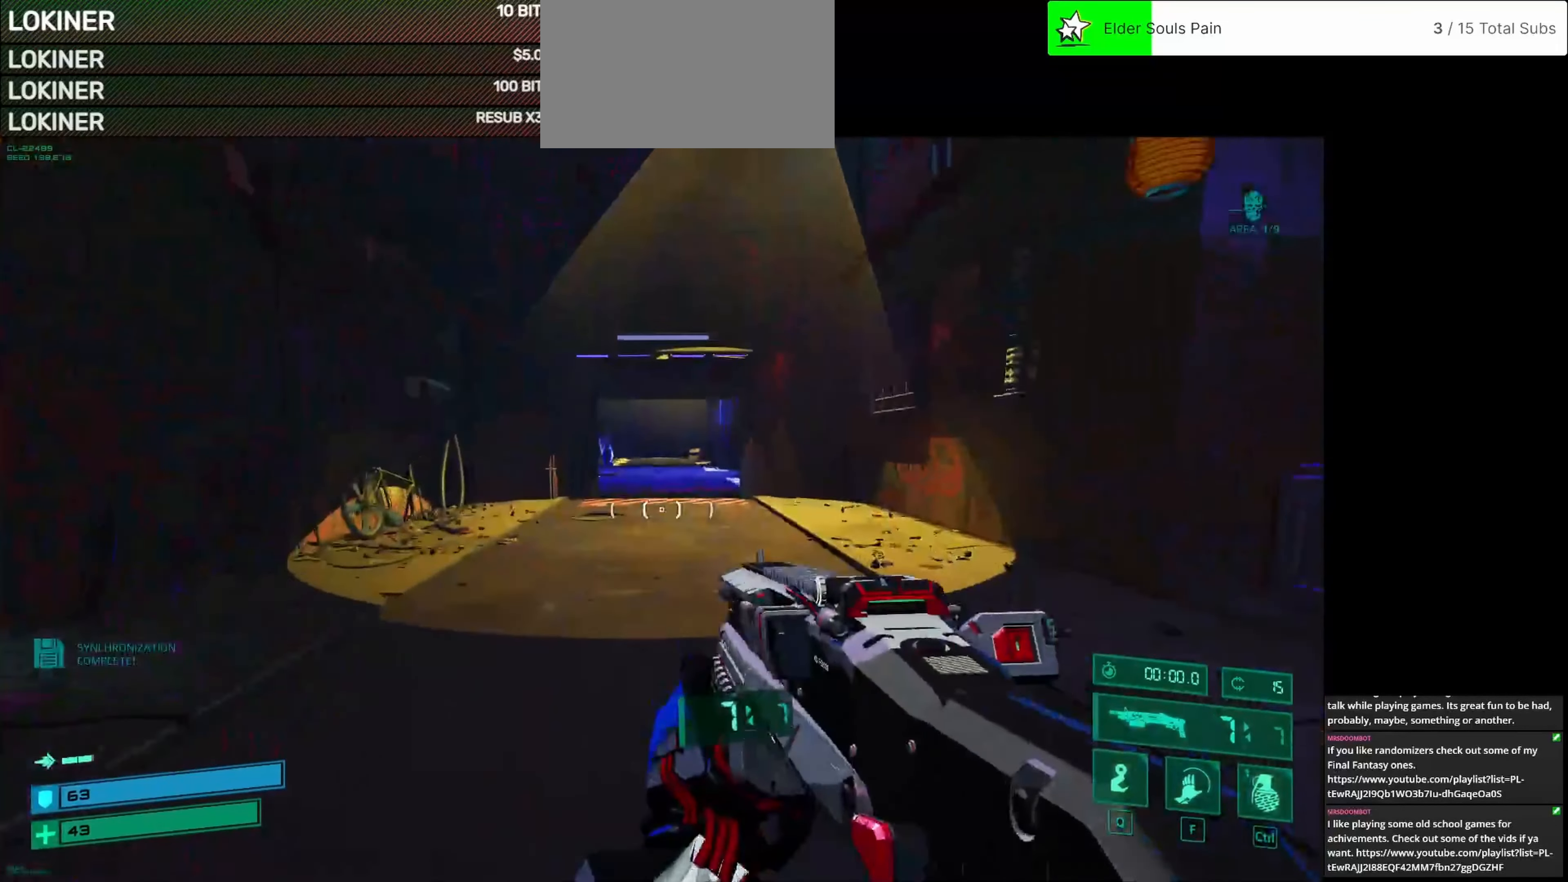
{"keys": ["w"], "mouse": [], "events": []}
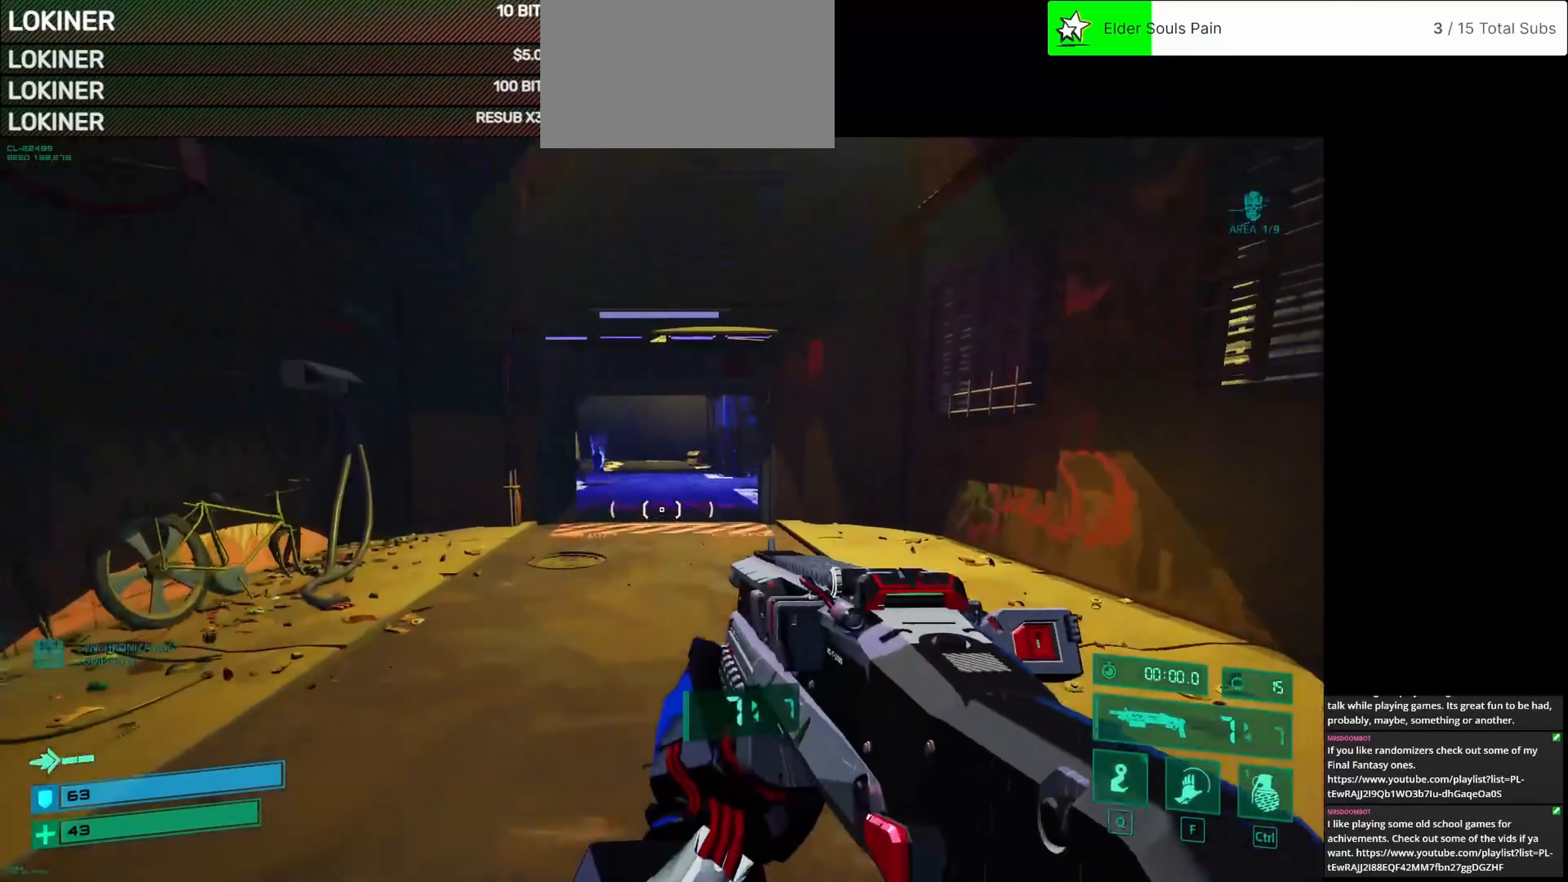
{"keys": ["w"], "mouse": [], "events": [[42, "space", "down"], [208, "space", "up"], [292, "space", "down"], [458, "space", "up"]]}
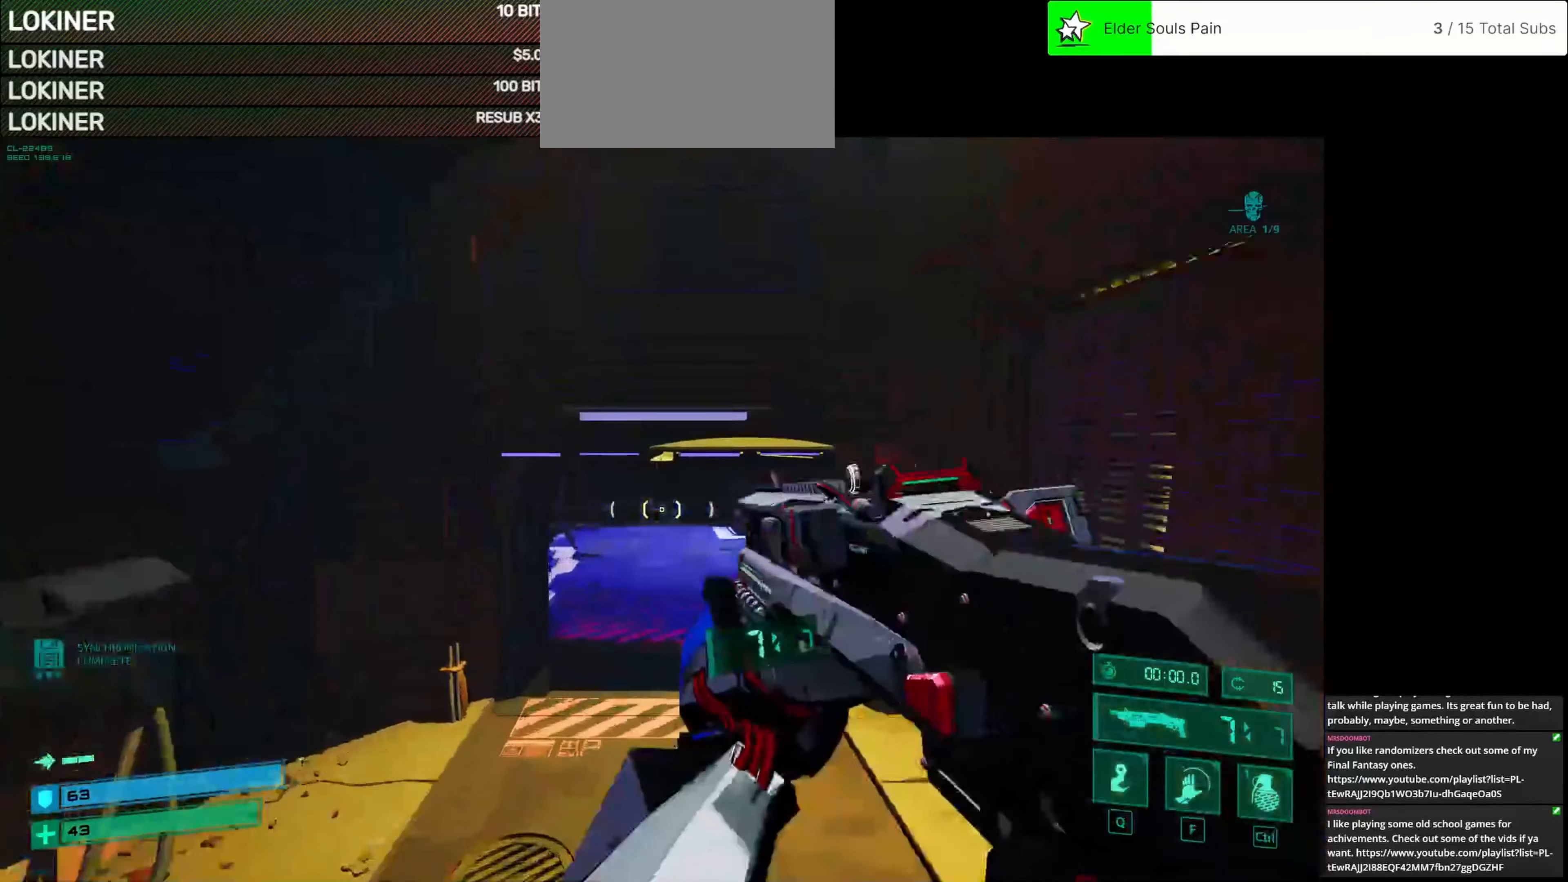
{"keys": ["w"], "mouse": [], "events": [[250, "space", "down"], [375, "space", "up"]]}
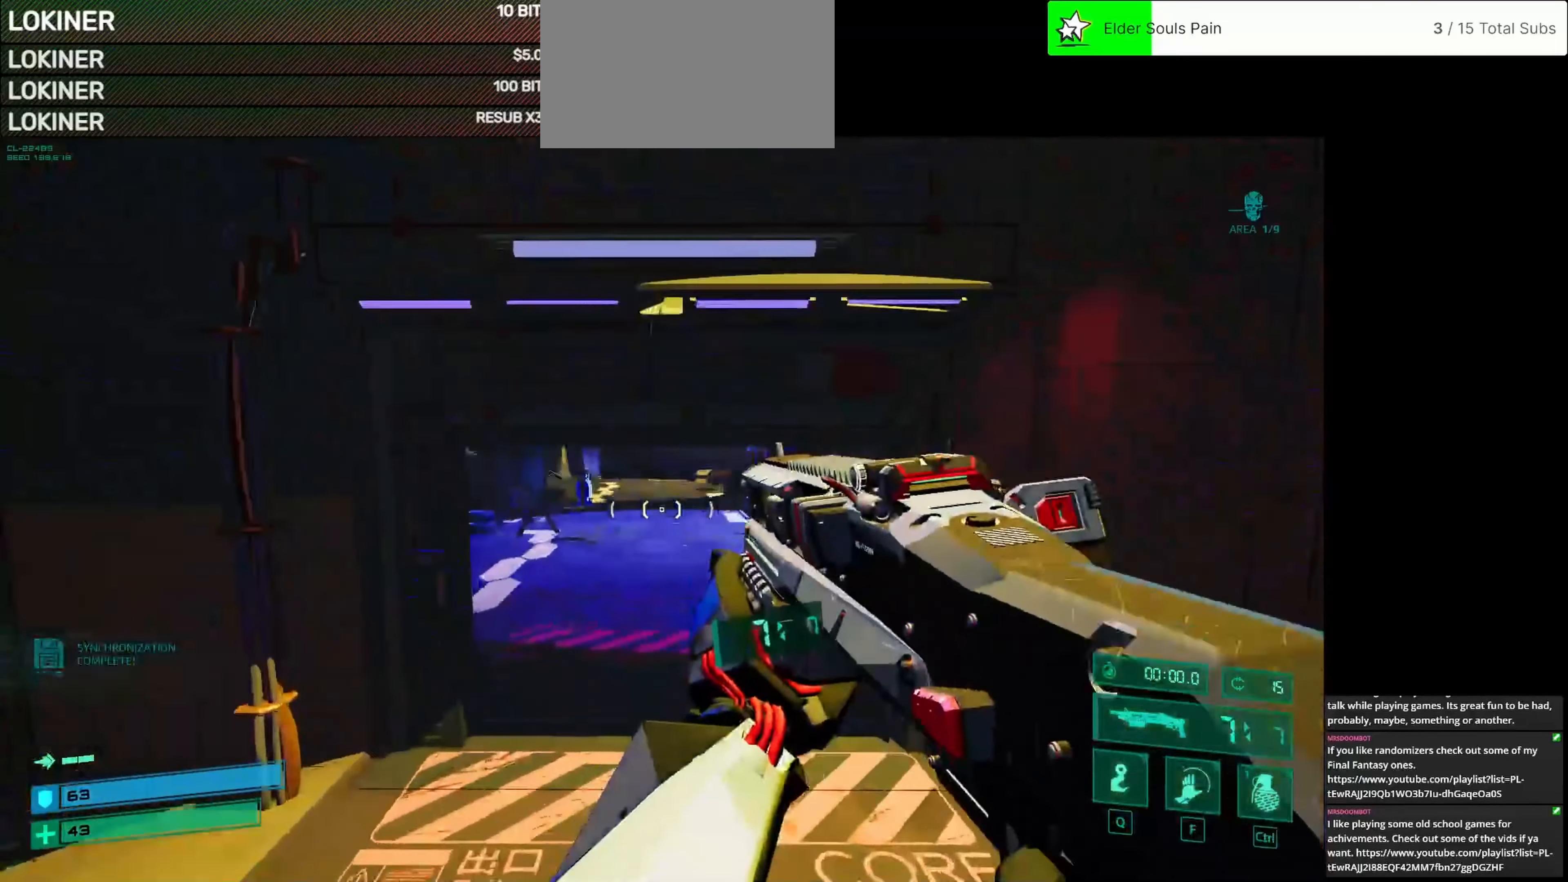
{"keys": ["w"], "mouse": [], "events": []}
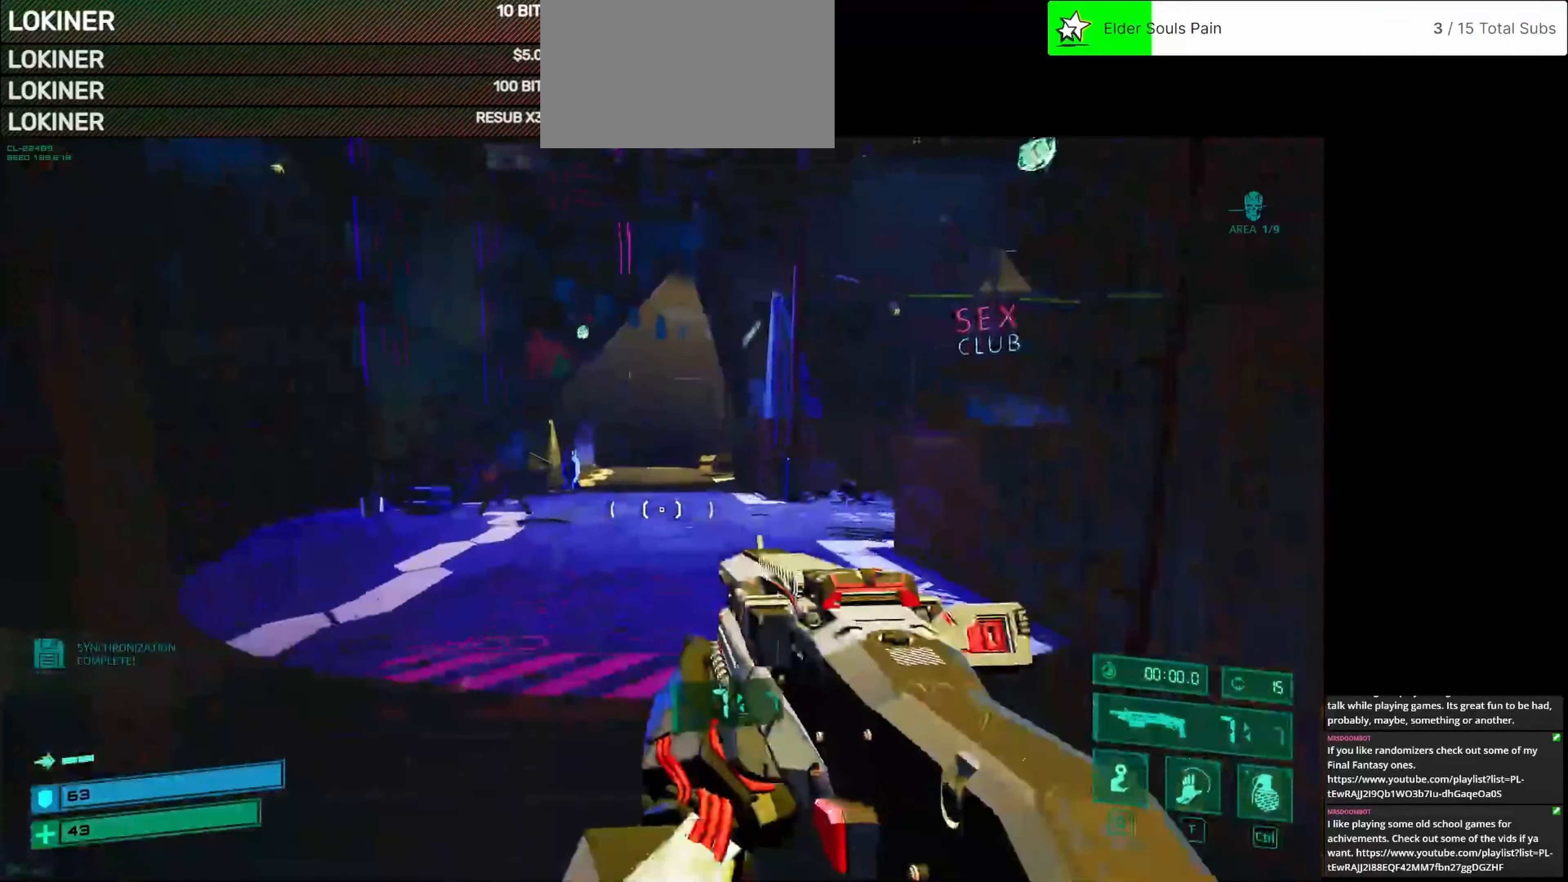
{"keys": ["w"], "mouse": [], "events": []}
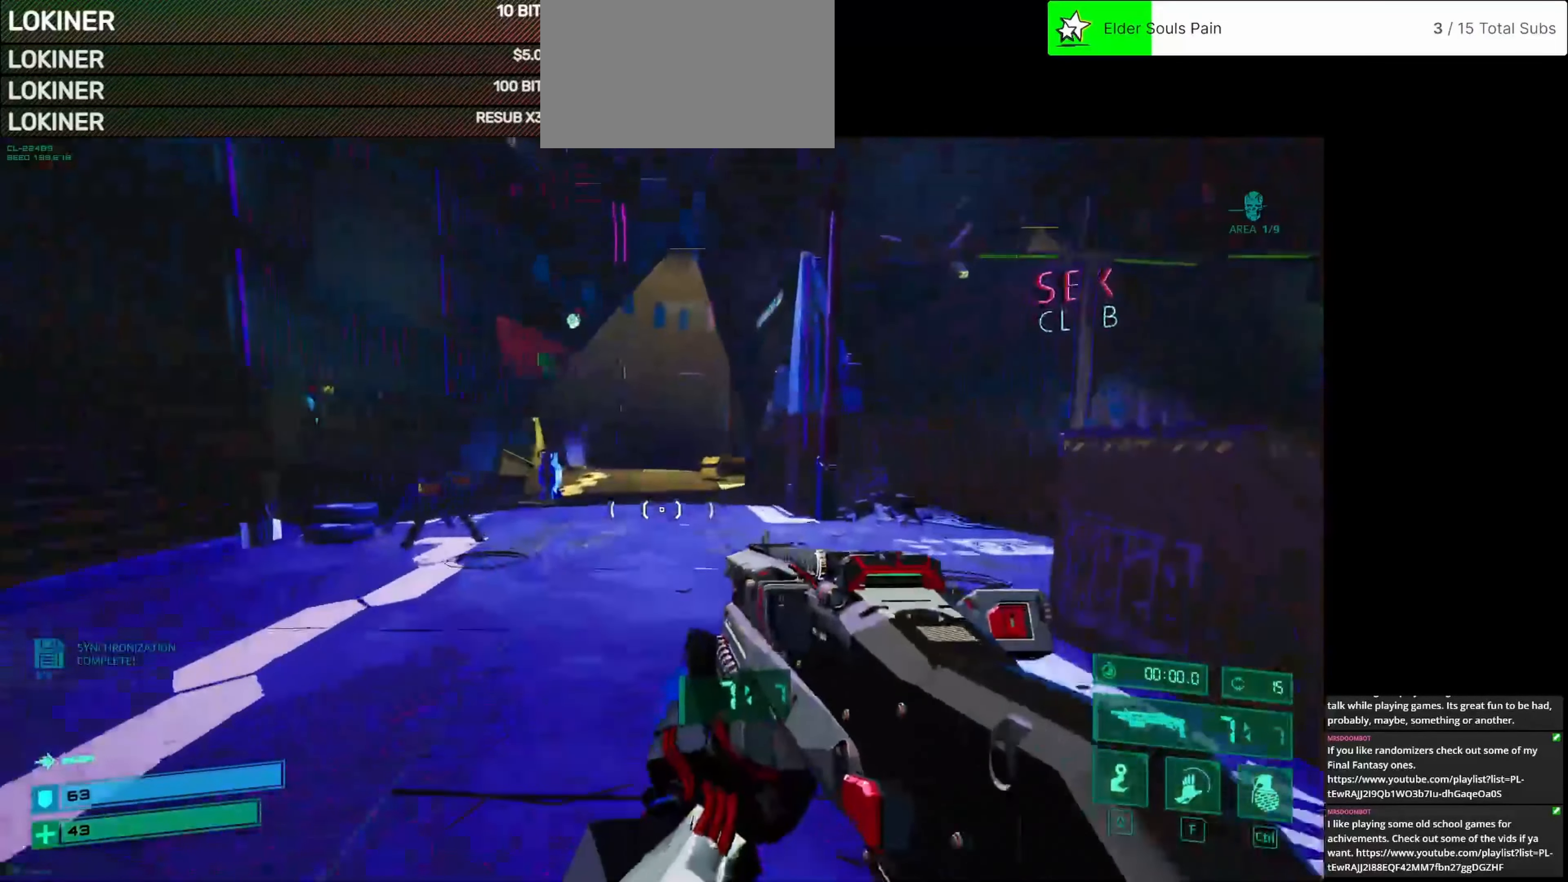
{"keys": ["w"], "mouse": [], "events": []}
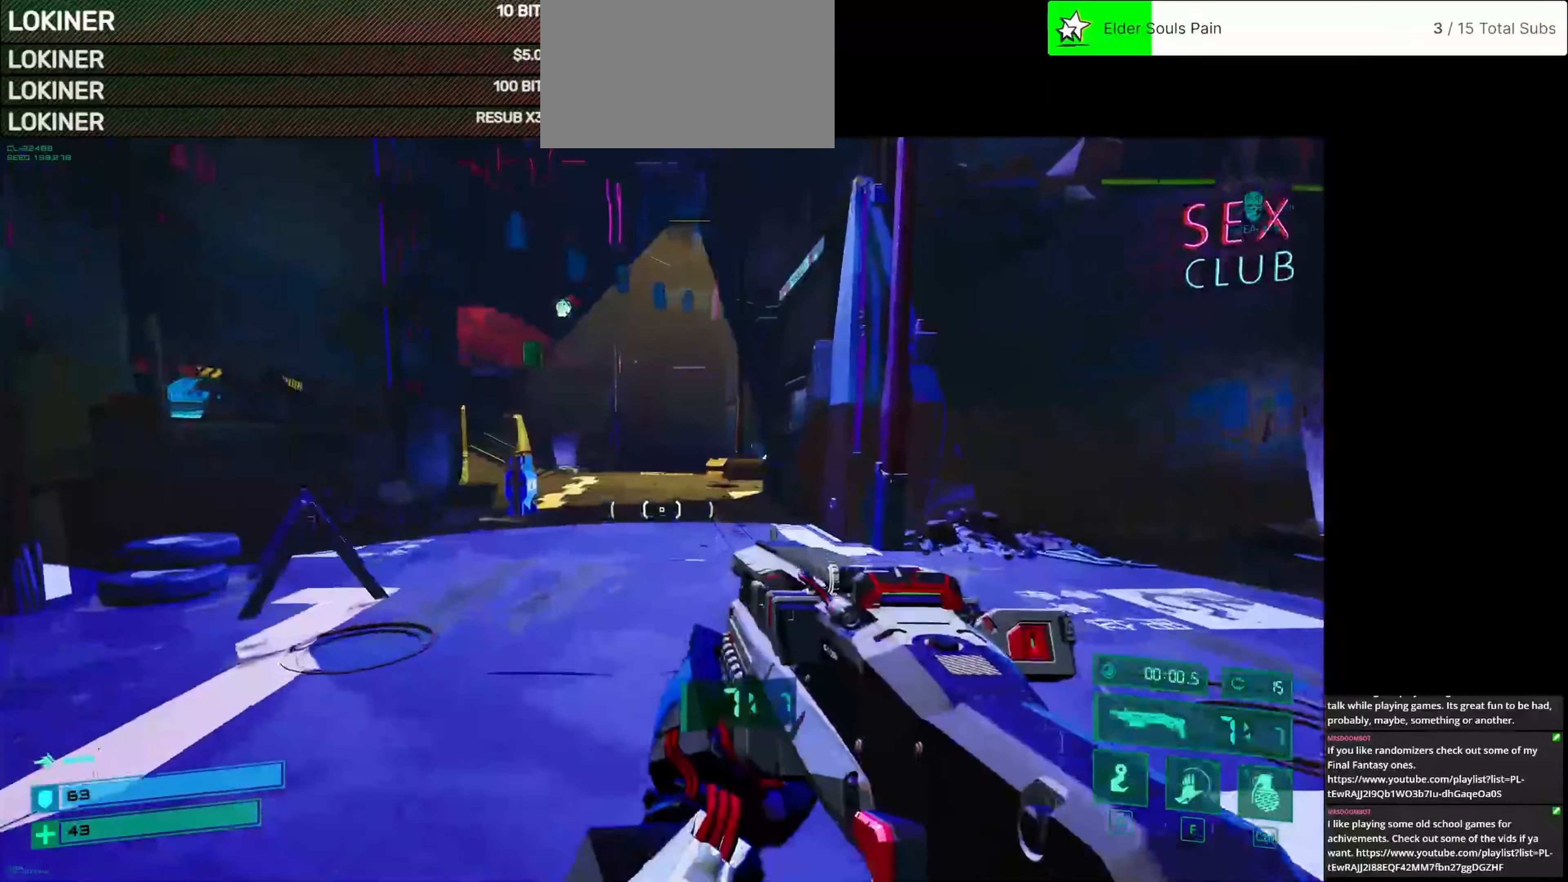
{"keys": ["w"], "mouse": [], "events": []}
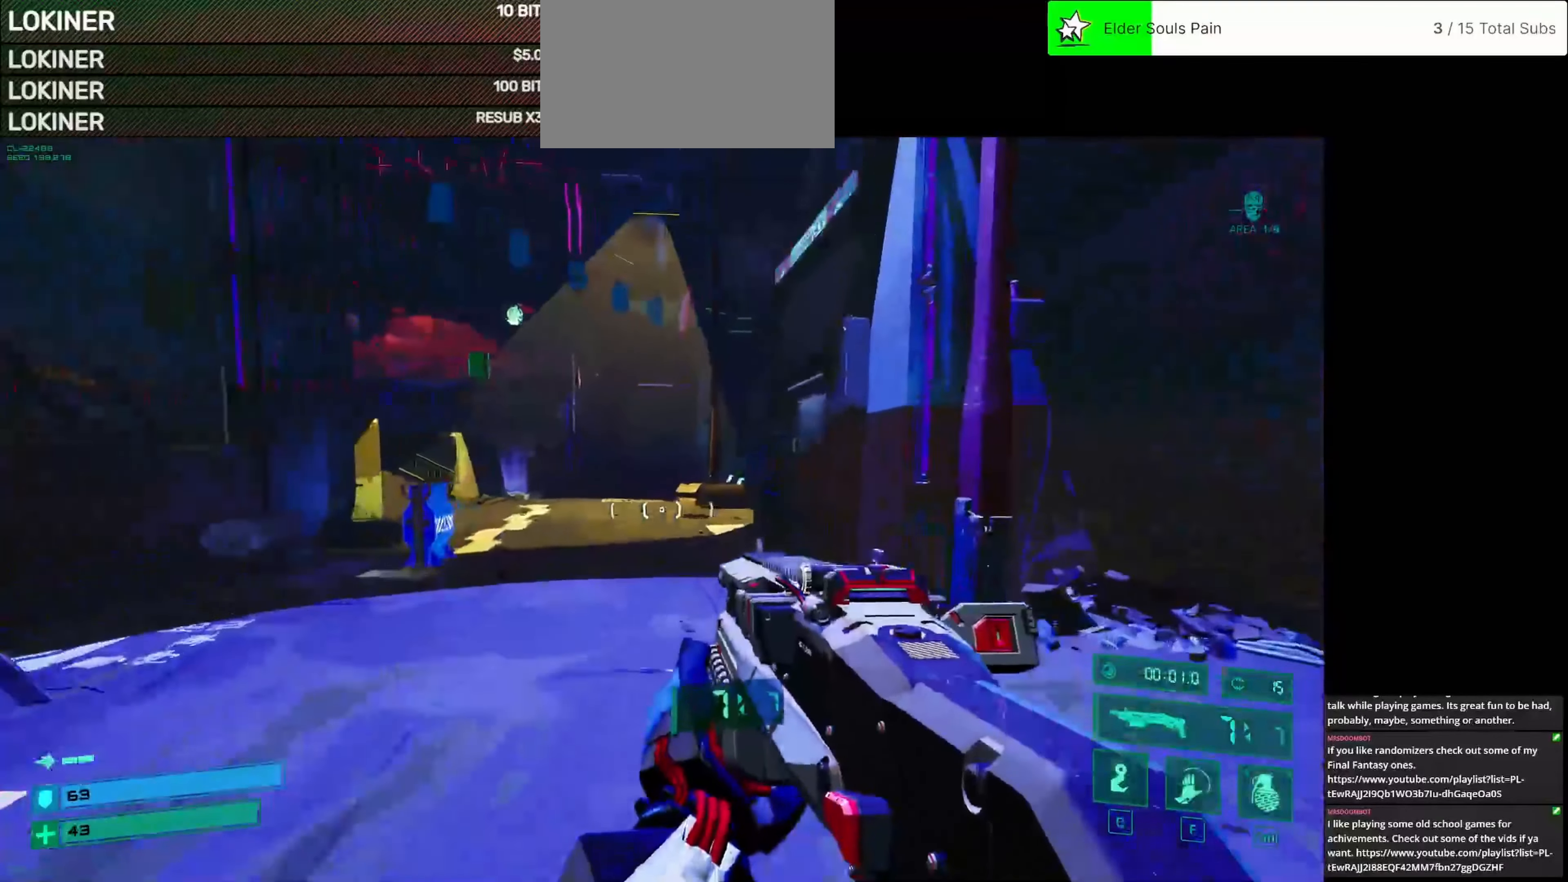
{"keys": ["a", "w"], "mouse": [], "events": [[125, "shift", "down"], [208, "shift", "up"], [500, "a", "down"]]}
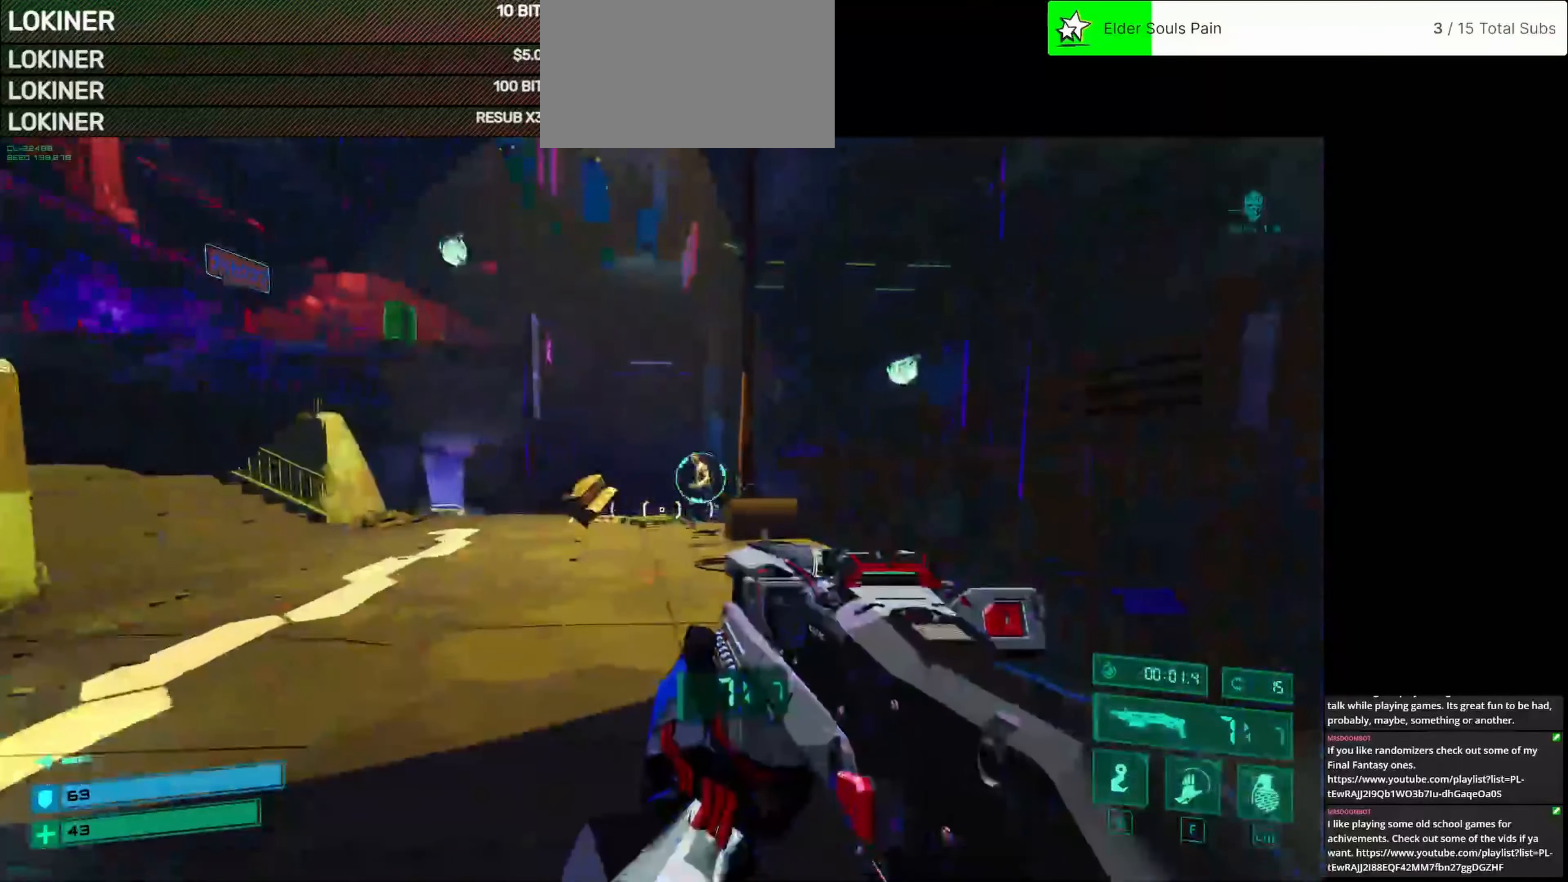
{"keys": ["w"], "mouse": [], "events": [[42, "a", "up"], [333, "q", "down"], [458, "q", "up"]]}
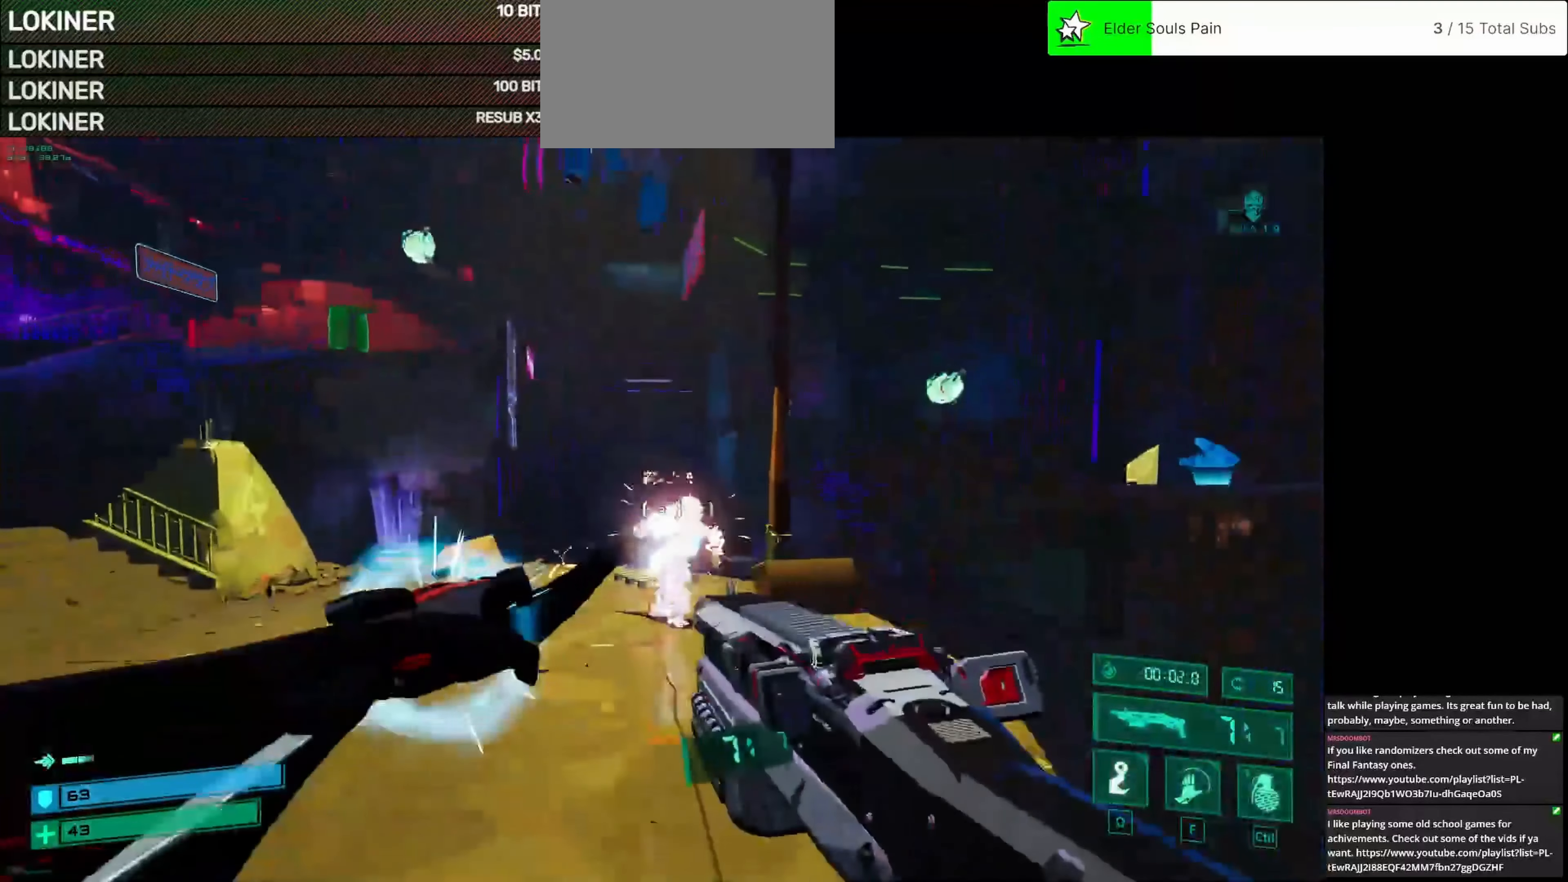
{"keys": [], "mouse": [], "events": [[208, "w", "up"], [292, "e", "down"], [458, "e", "up"]]}
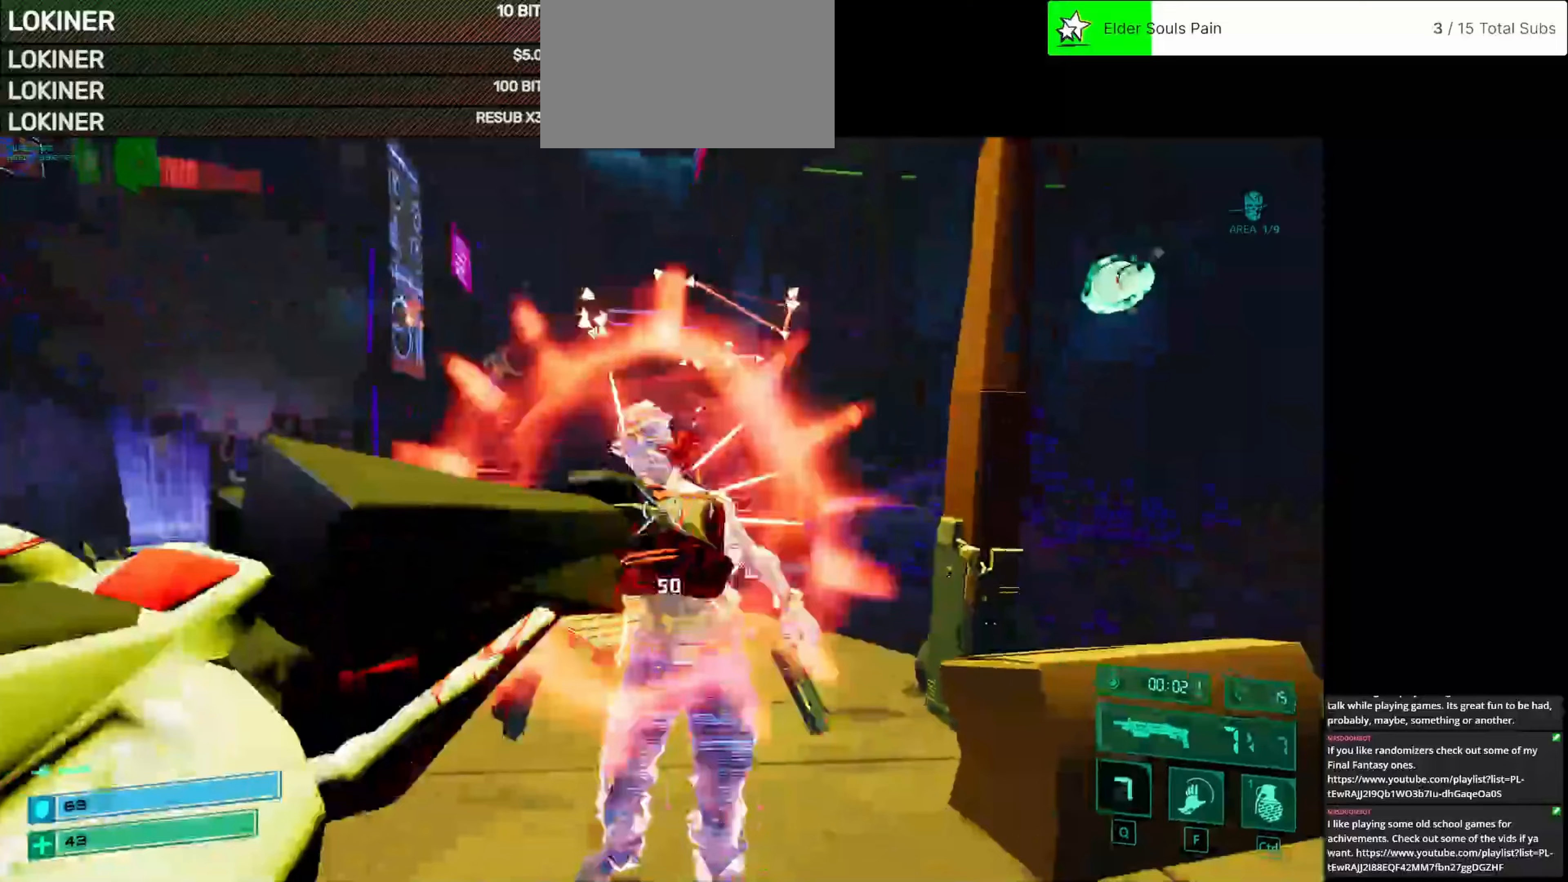
{"keys": ["w"], "mouse": ["left"], "events": [[42, "s", "down"], [417, "mouse_left", "down"], [417, "s", "up"], [500, "w", "down"]]}
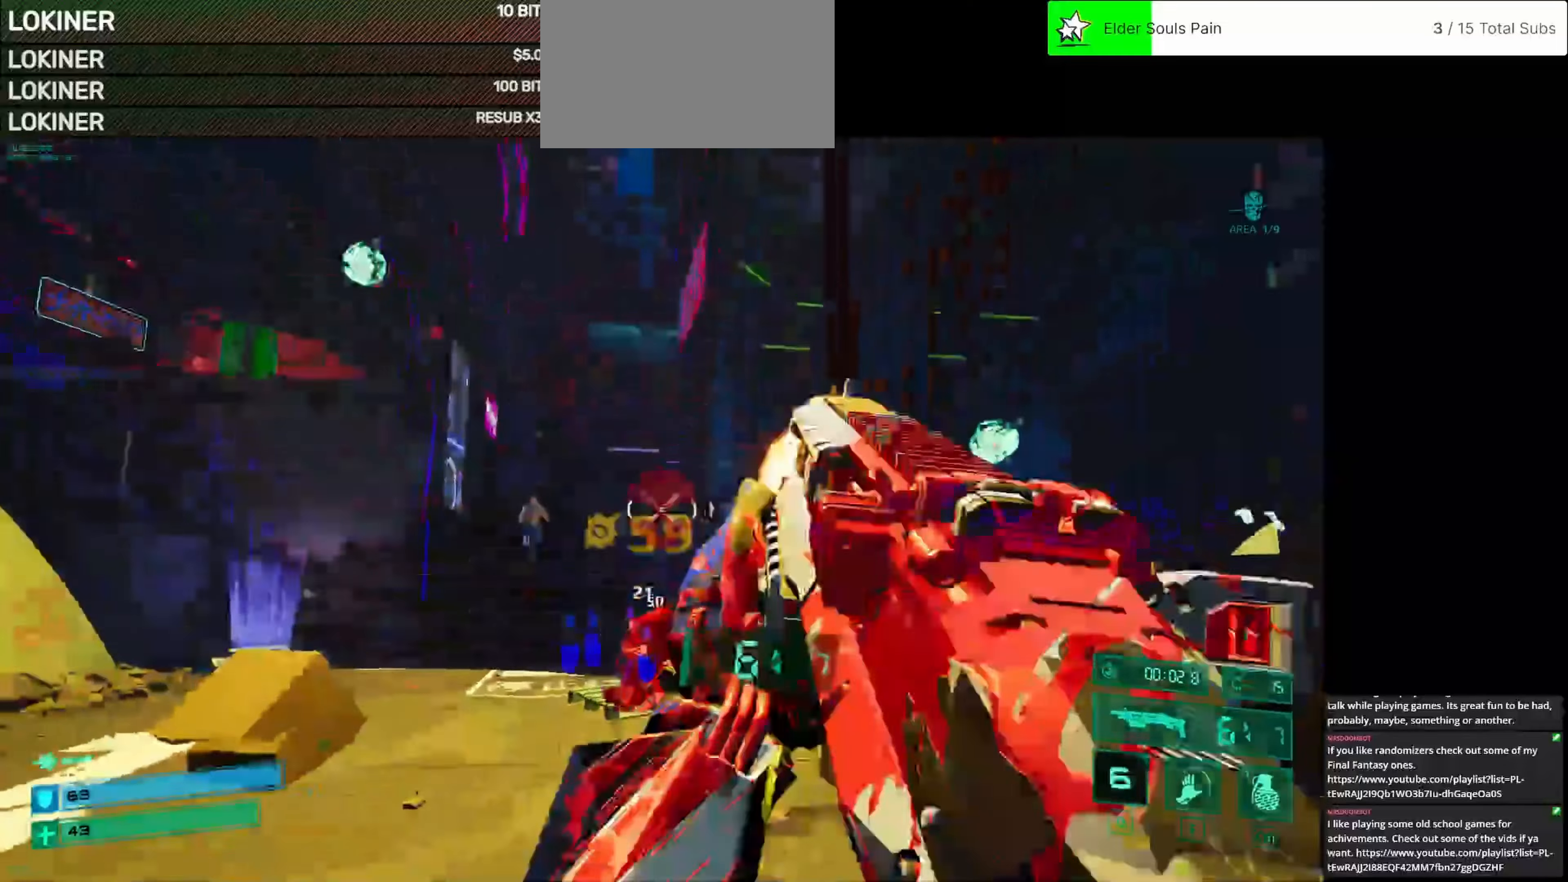
{"keys": ["a", "w"], "mouse": [], "events": [[42, "mouse_left", "up"], [458, "a", "down"]]}
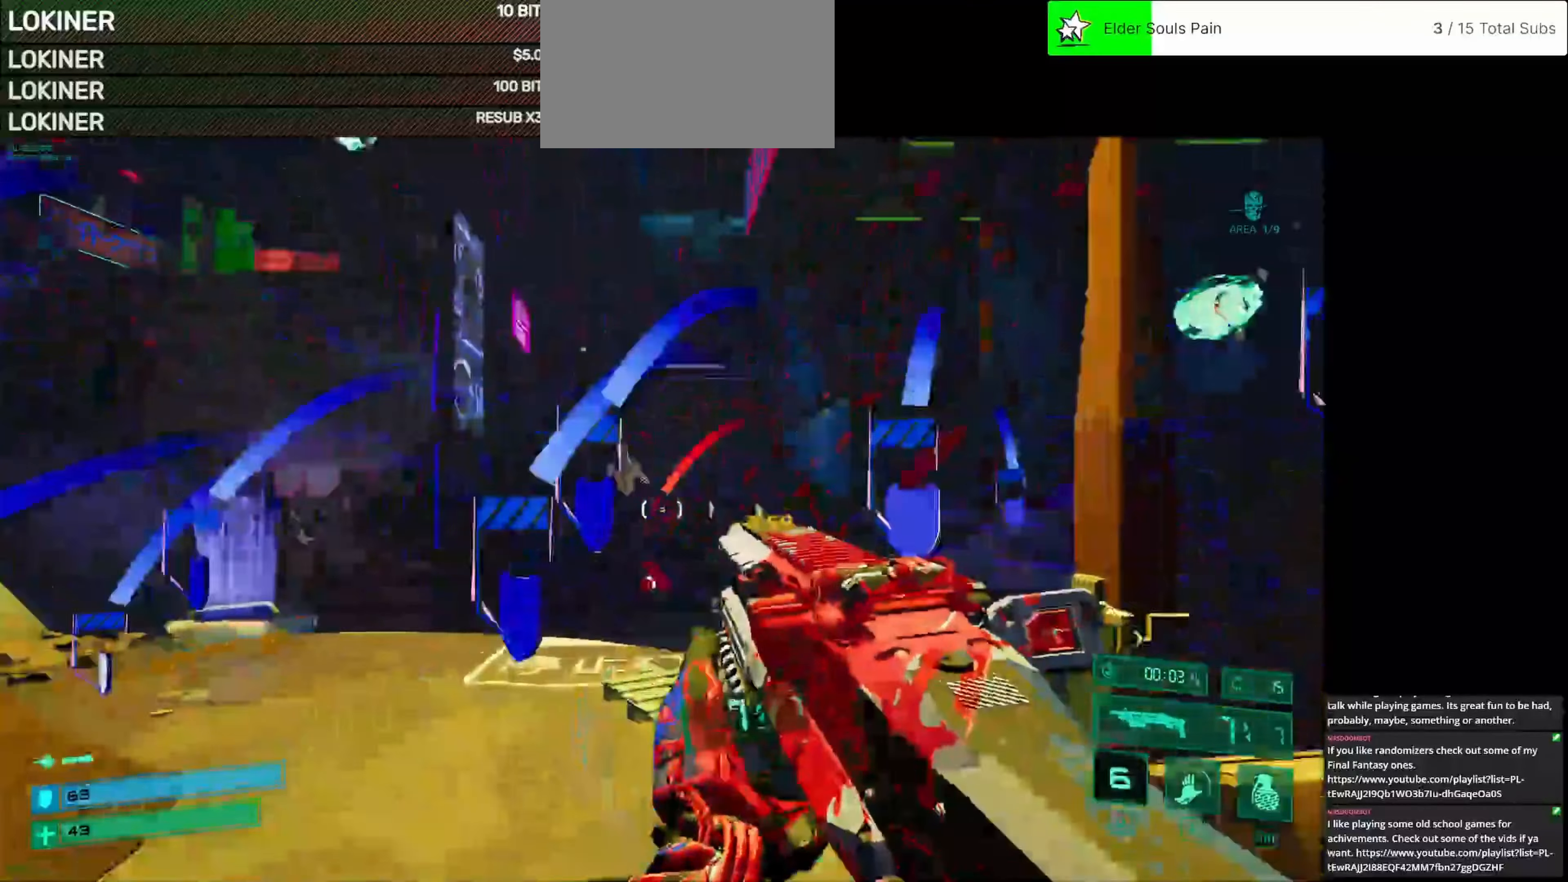
{"keys": ["w"], "mouse": [], "events": [[83, "a", "up"], [375, "mouse_left", "down"], [500, "mouse_left", "up"]]}
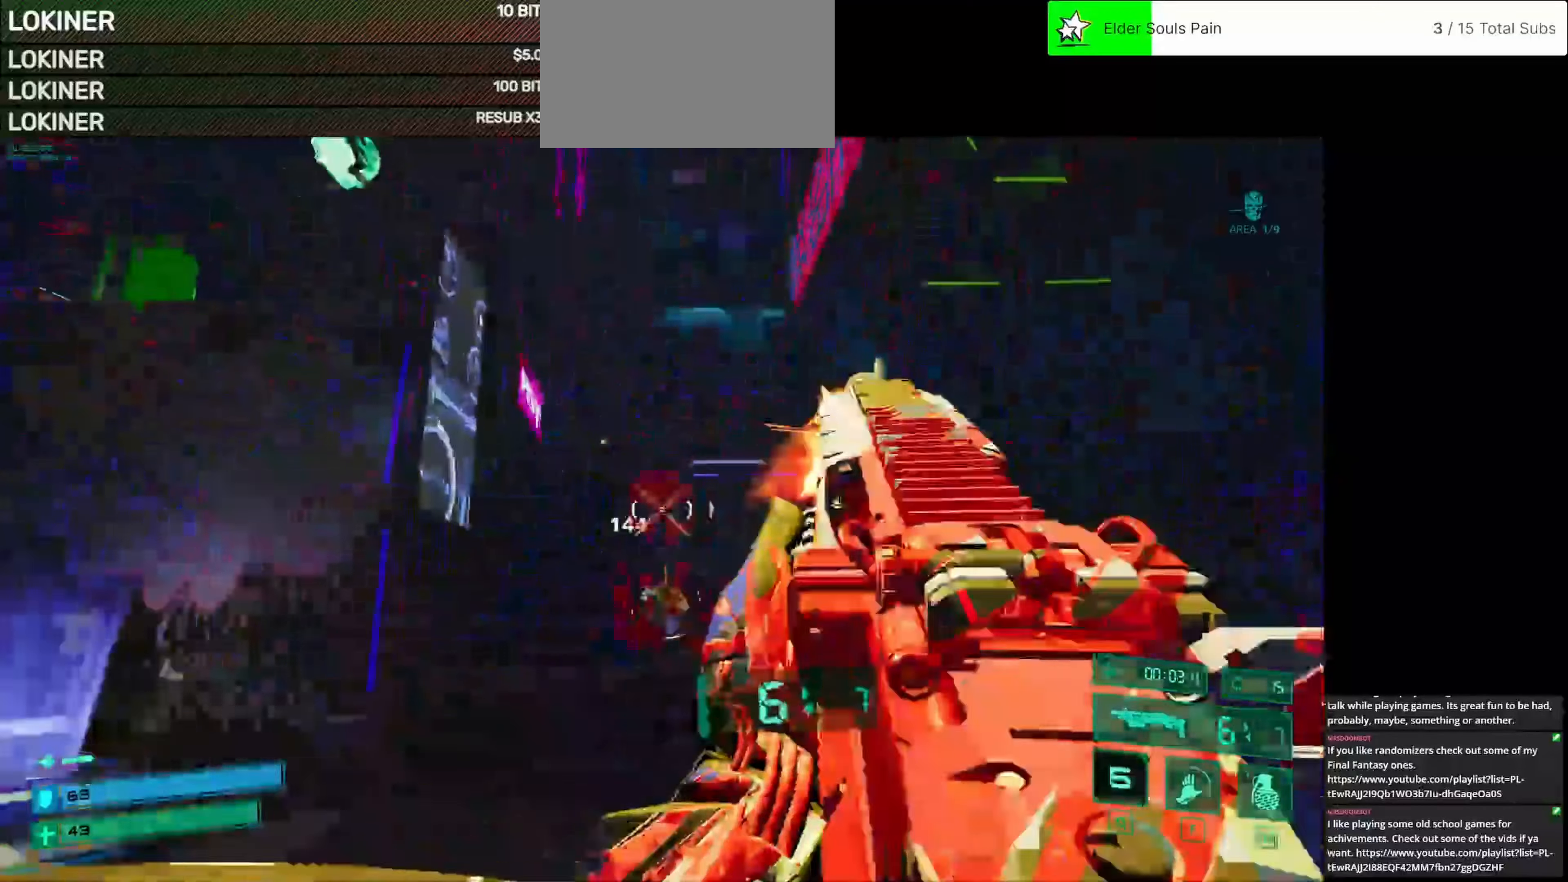
{"keys": ["shift", "w"], "mouse": [], "events": [[208, "d", "down"], [333, "d", "up"], [500, "shift", "down"]]}
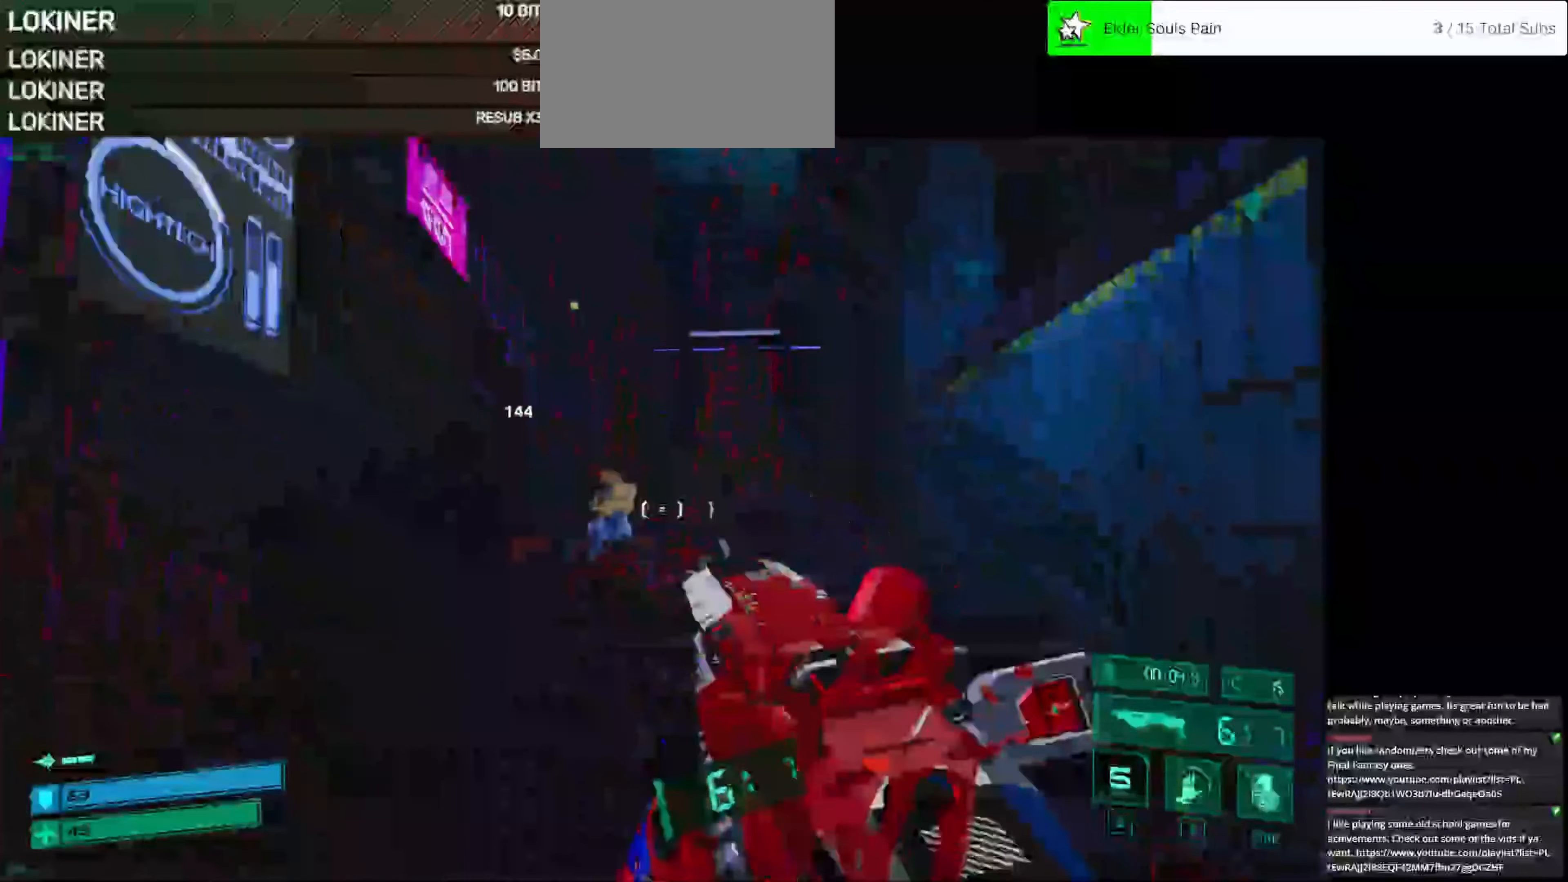
{"keys": ["d", "w"], "mouse": [], "events": [[167, "shift", "up"], [292, "d", "down"]]}
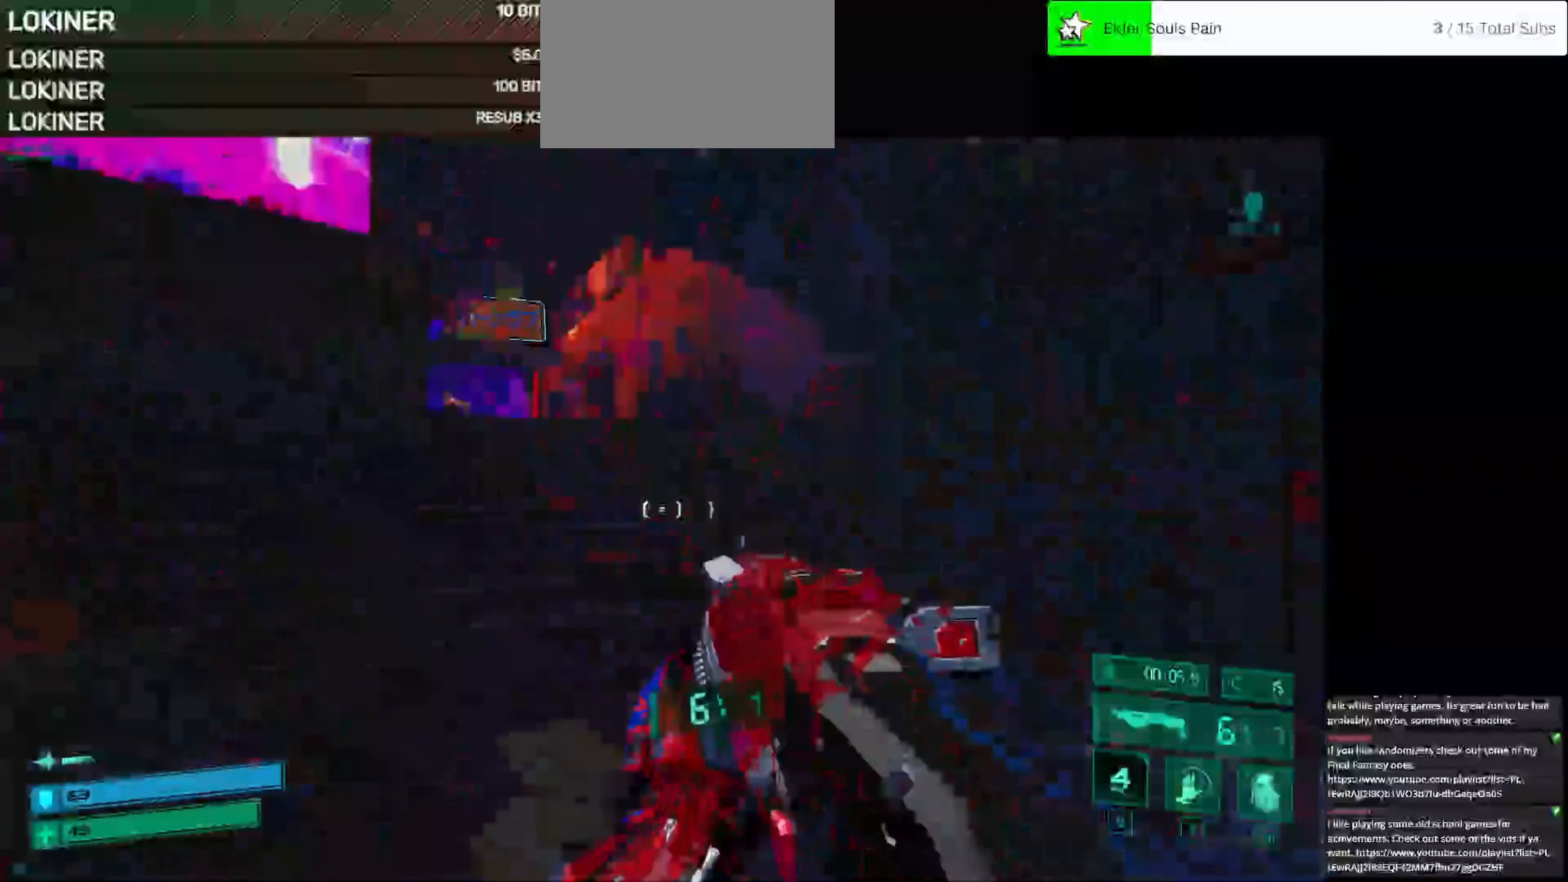
{"keys": ["w"], "mouse": [], "events": [[292, "d", "up"]]}
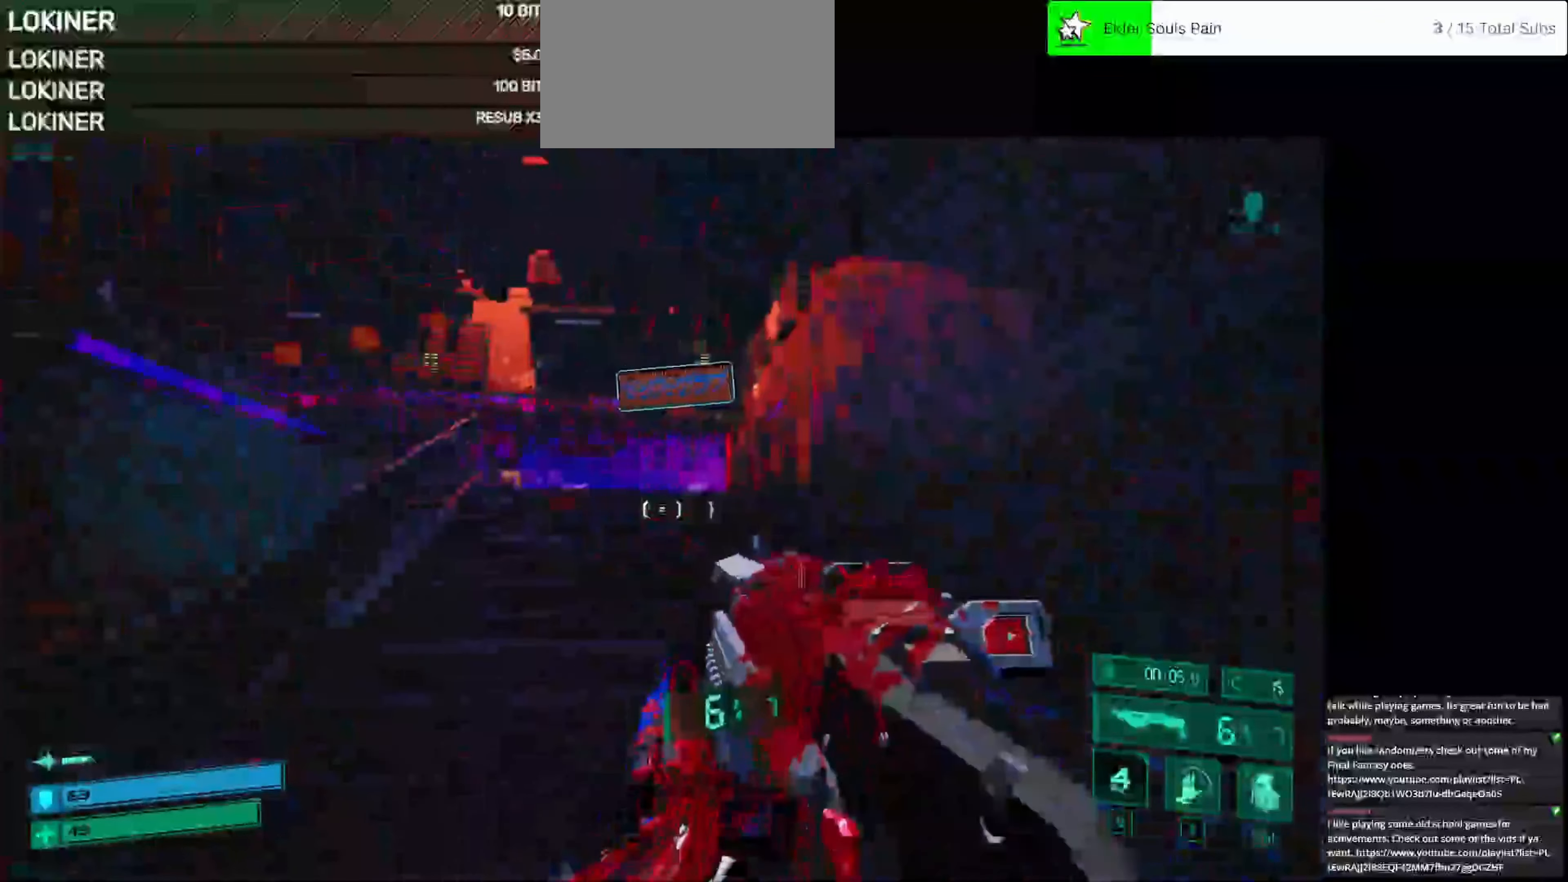
{"keys": ["d", "w"], "mouse": [], "events": [[417, "d", "down"]]}
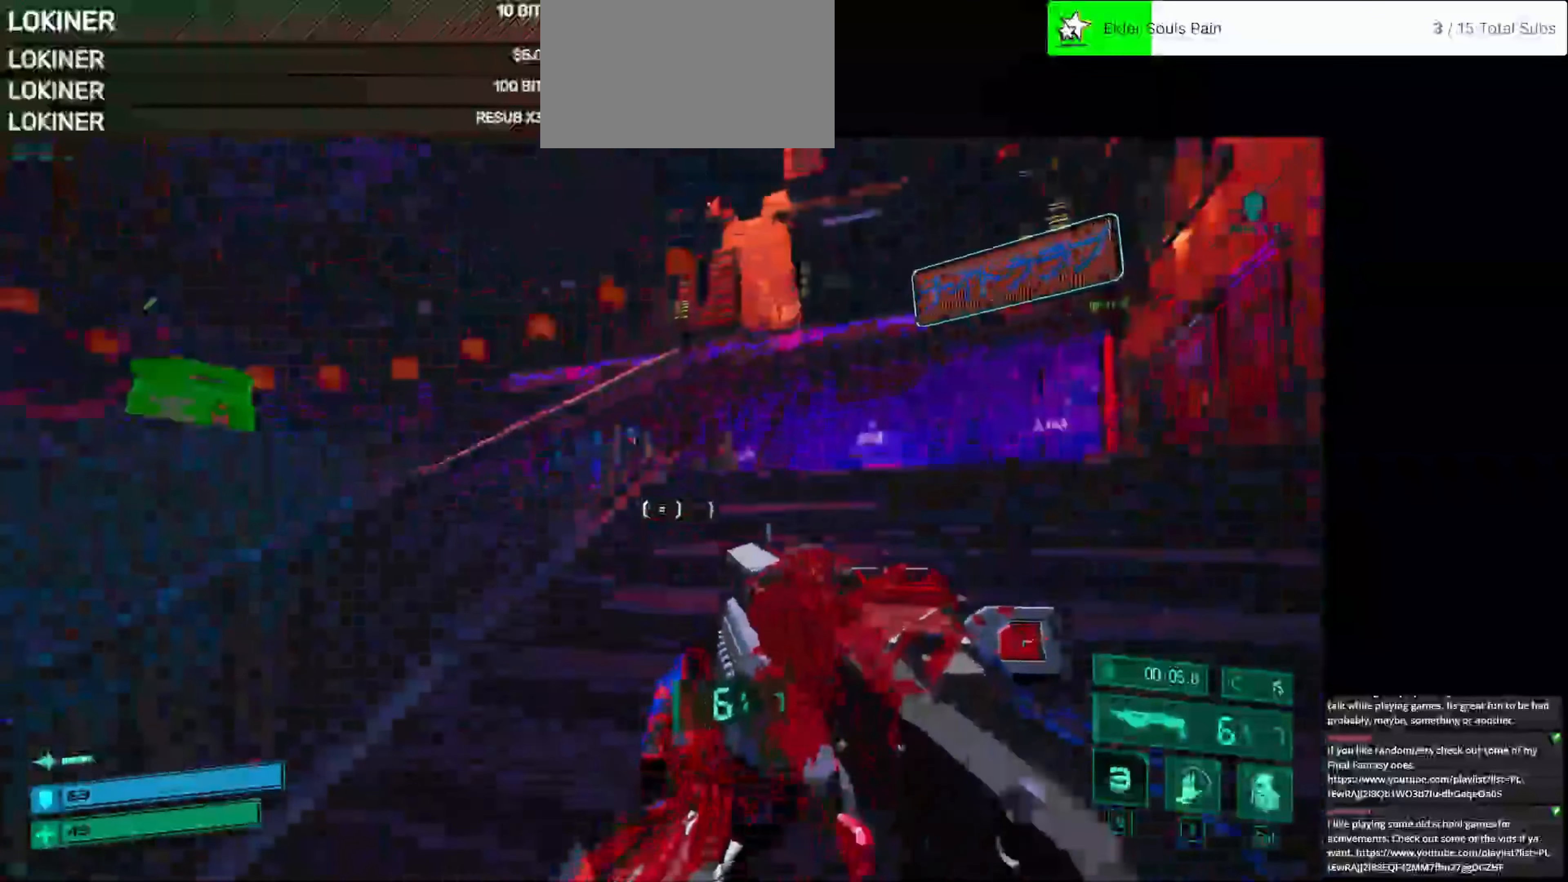
{"keys": ["w"], "mouse": [], "events": [[42, "space", "down"], [208, "space", "up"], [375, "d", "up"]]}
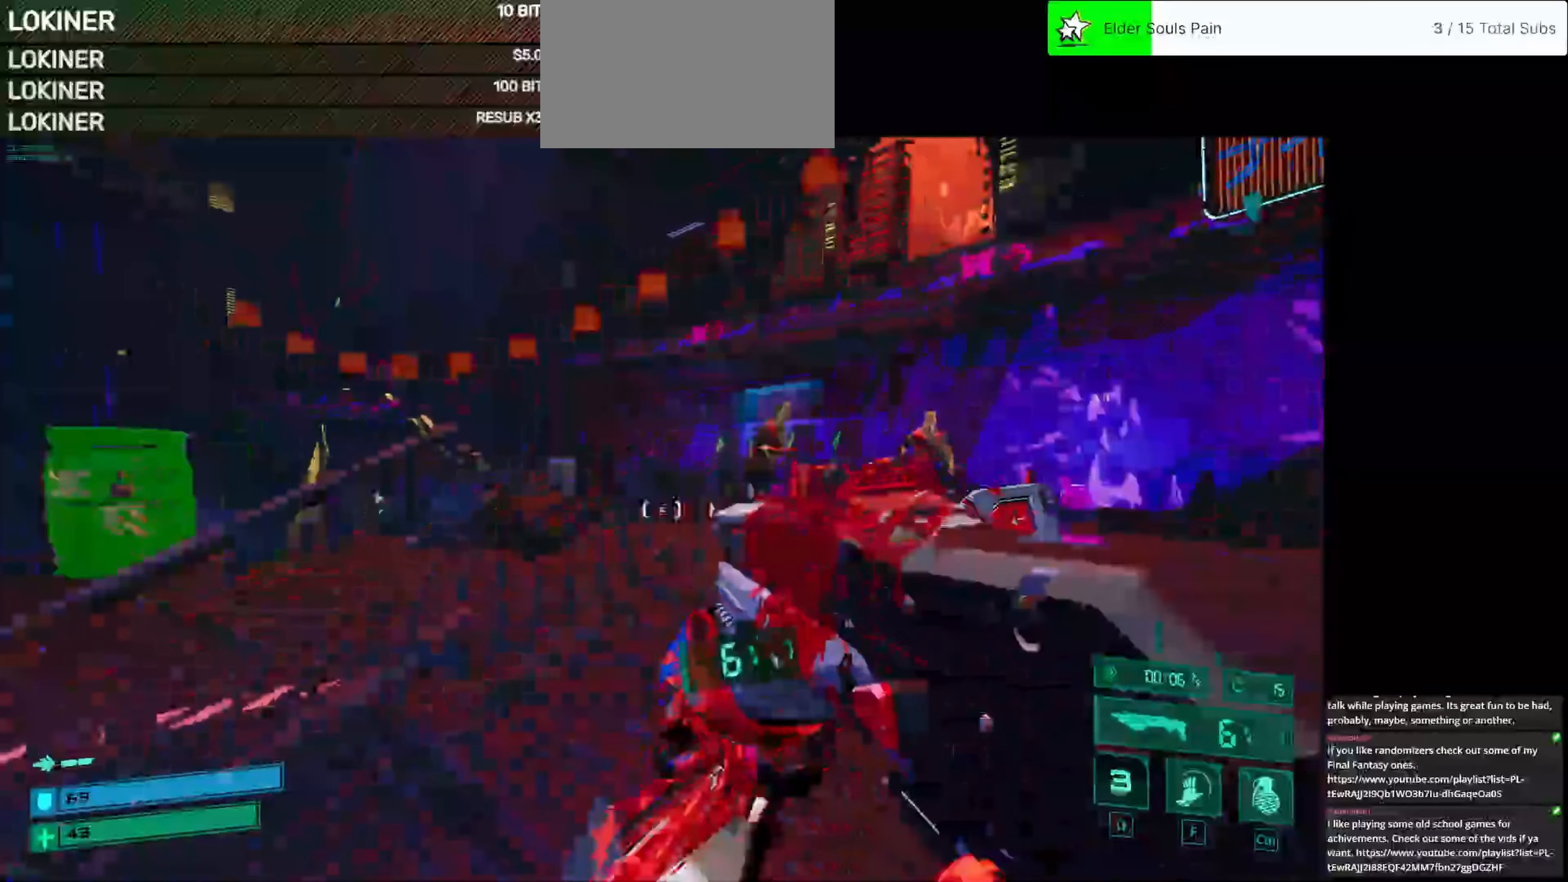
{"keys": ["s"], "mouse": [], "events": [[208, "w", "up"], [292, "mouse_left", "down"], [292, "s", "down"], [458, "d", "down"], [500, "d", "up"], [500, "mouse_left", "up"]]}
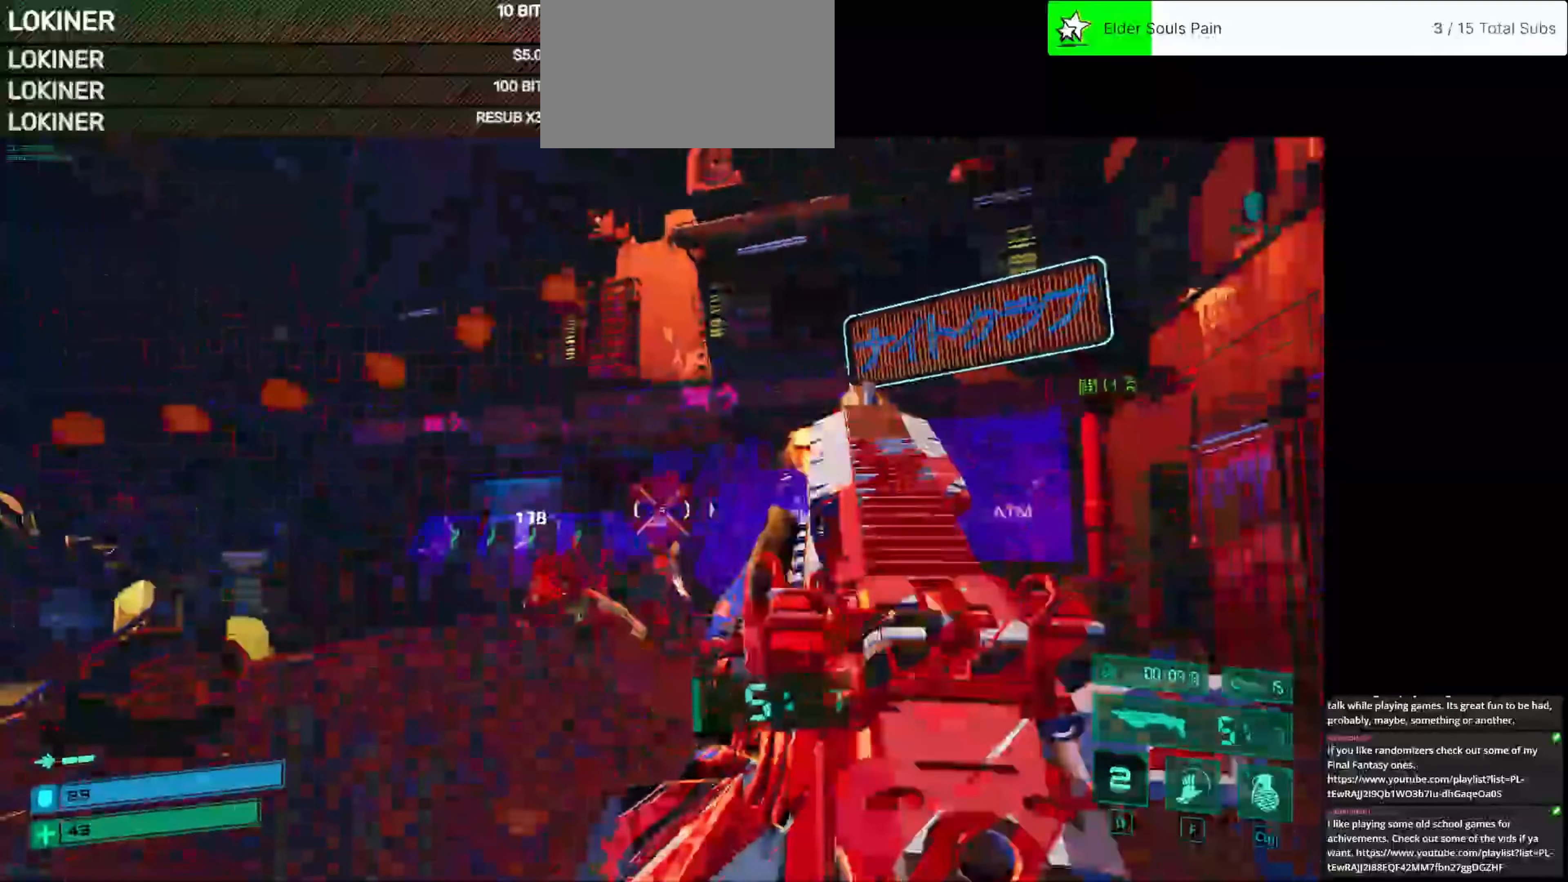
{"keys": ["d", "w"], "mouse": [], "events": [[292, "s", "up"], [375, "w", "down"], [458, "d", "down"]]}
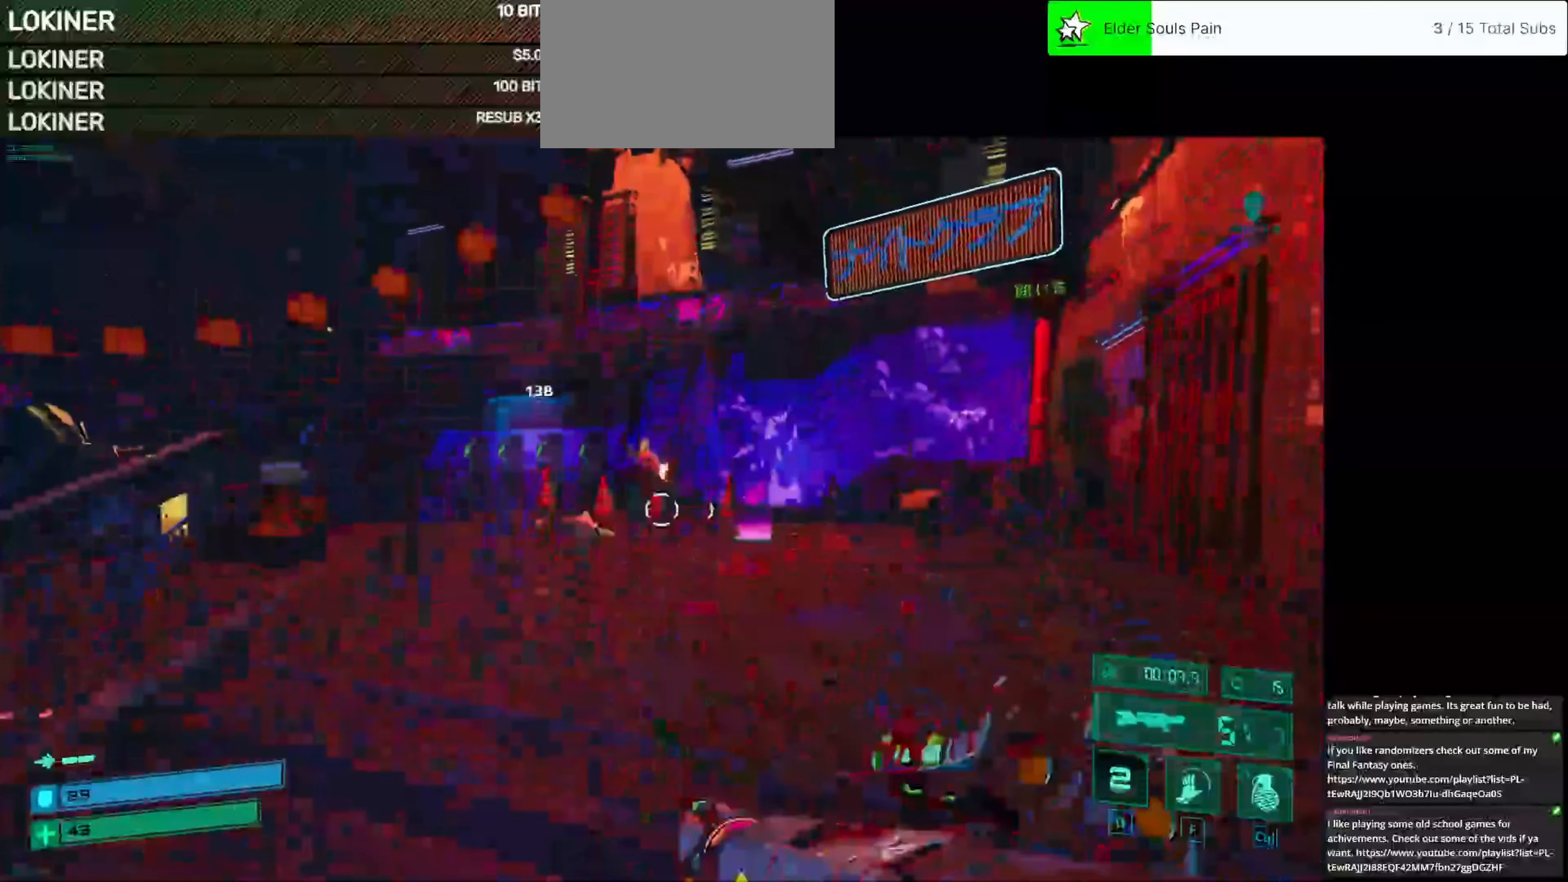
{"keys": ["d"], "mouse": [], "events": [[125, "d", "up"], [250, "mouse_left", "down"], [292, "w", "up"], [333, "d", "down"], [375, "mouse_left", "up"]]}
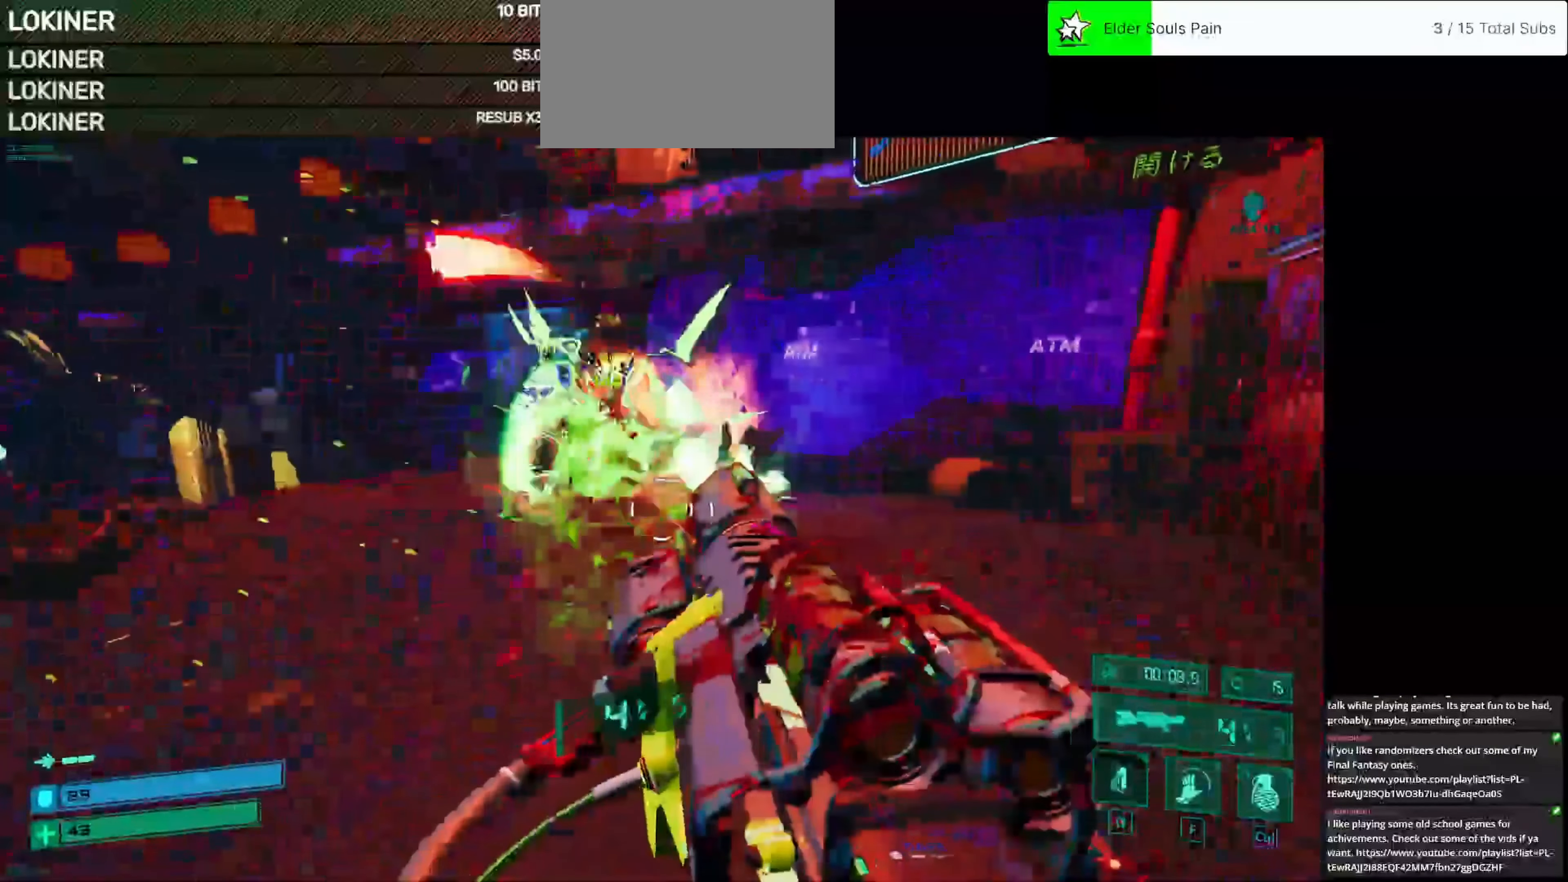
{"keys": ["w"], "mouse": [], "events": [[42, "w", "down"], [125, "space", "down"], [208, "d", "up"], [250, "space", "up"]]}
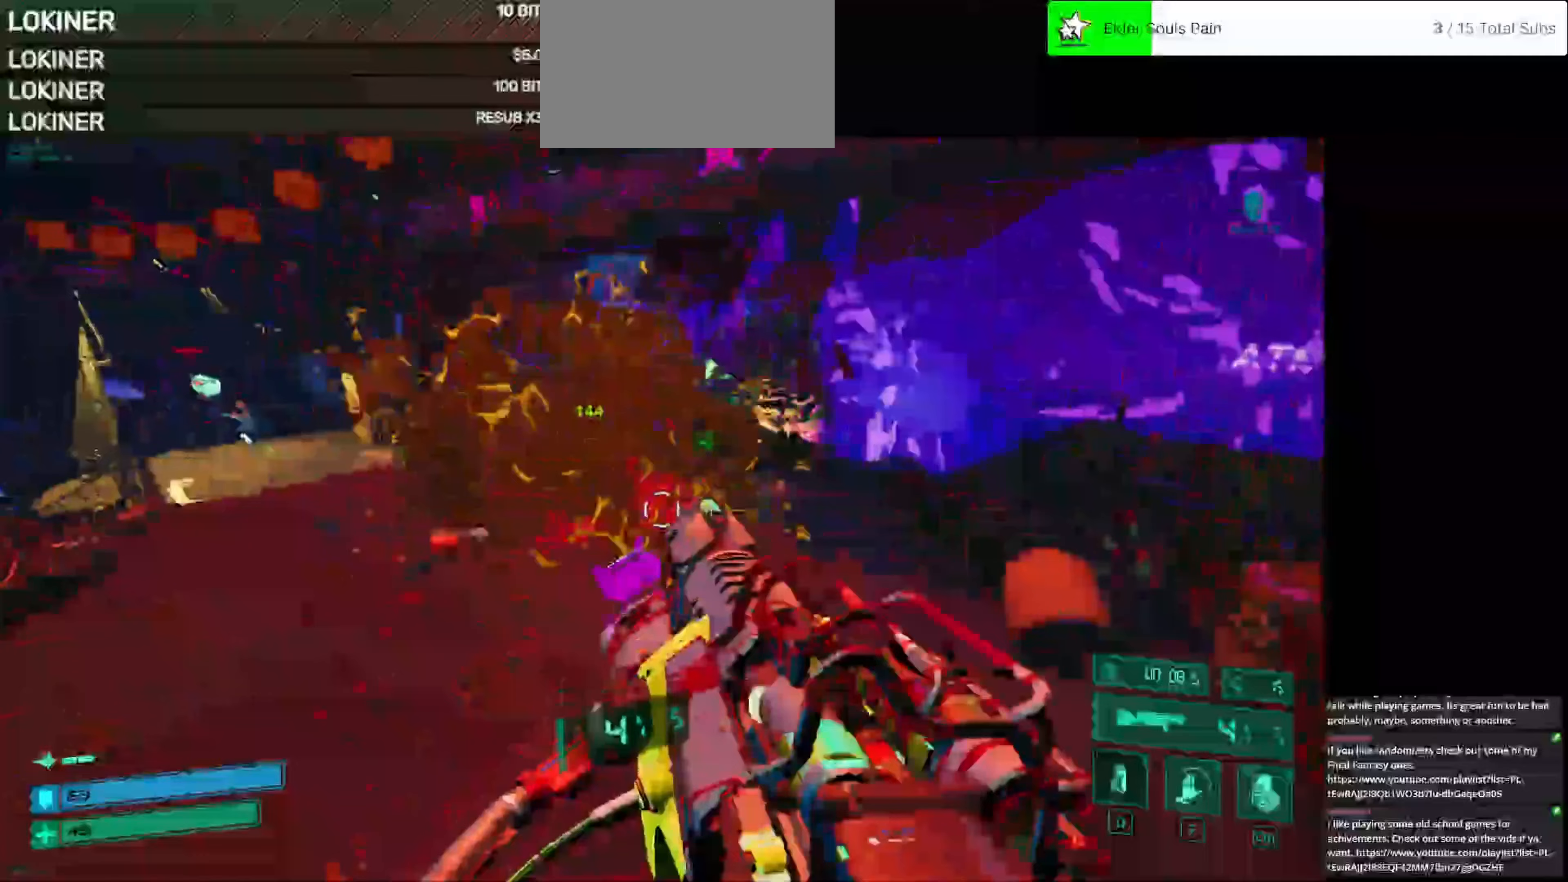
{"keys": ["w"], "mouse": [], "events": []}
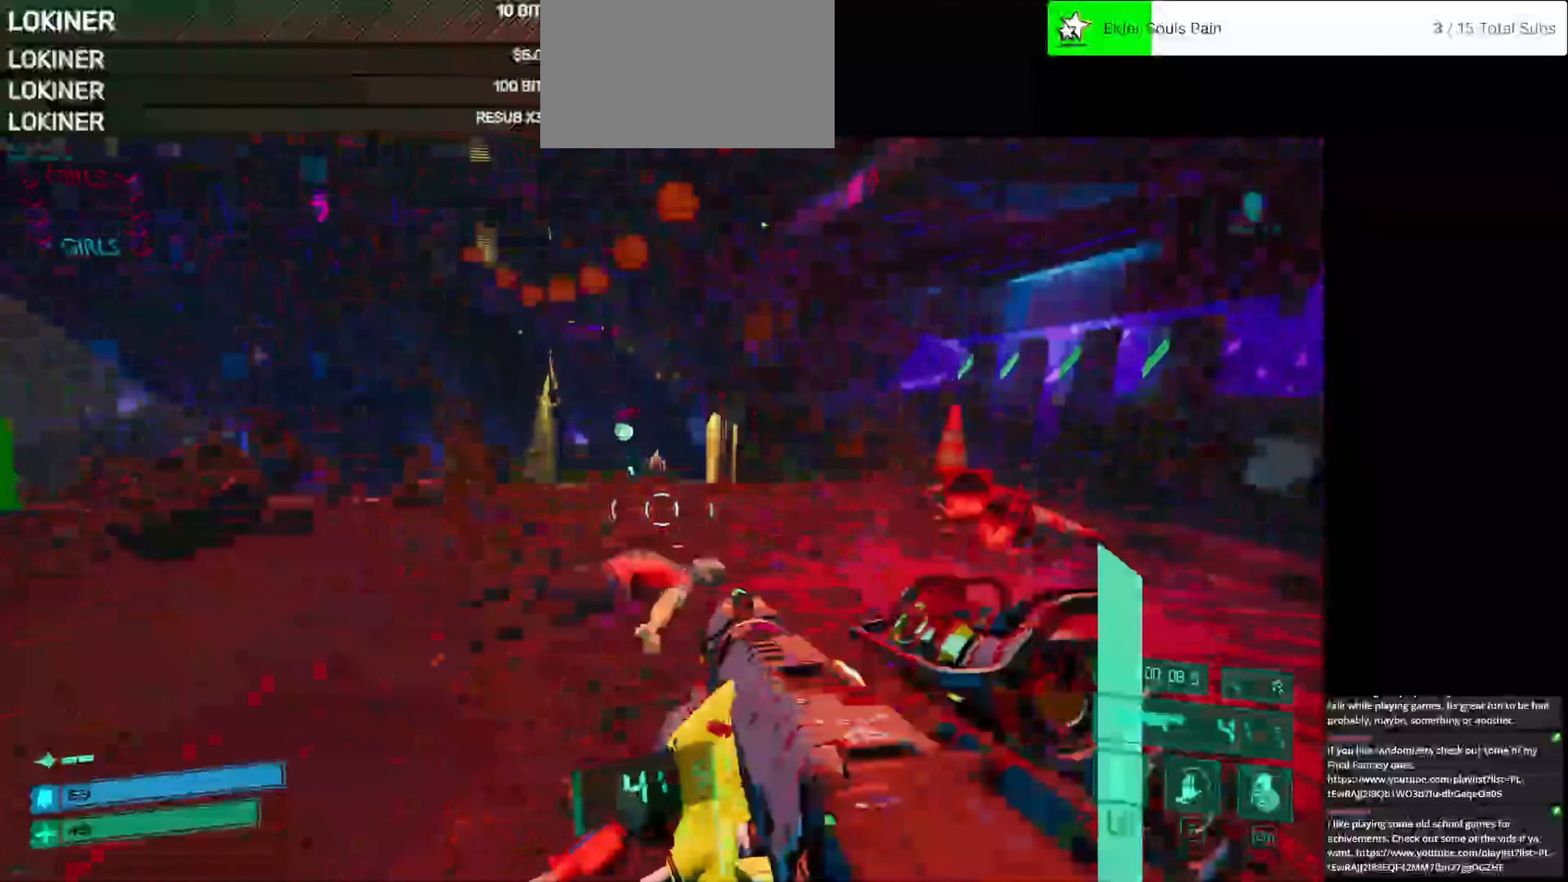
{"keys": ["w"], "mouse": [], "events": [[167, "d", "down"], [292, "d", "up"]]}
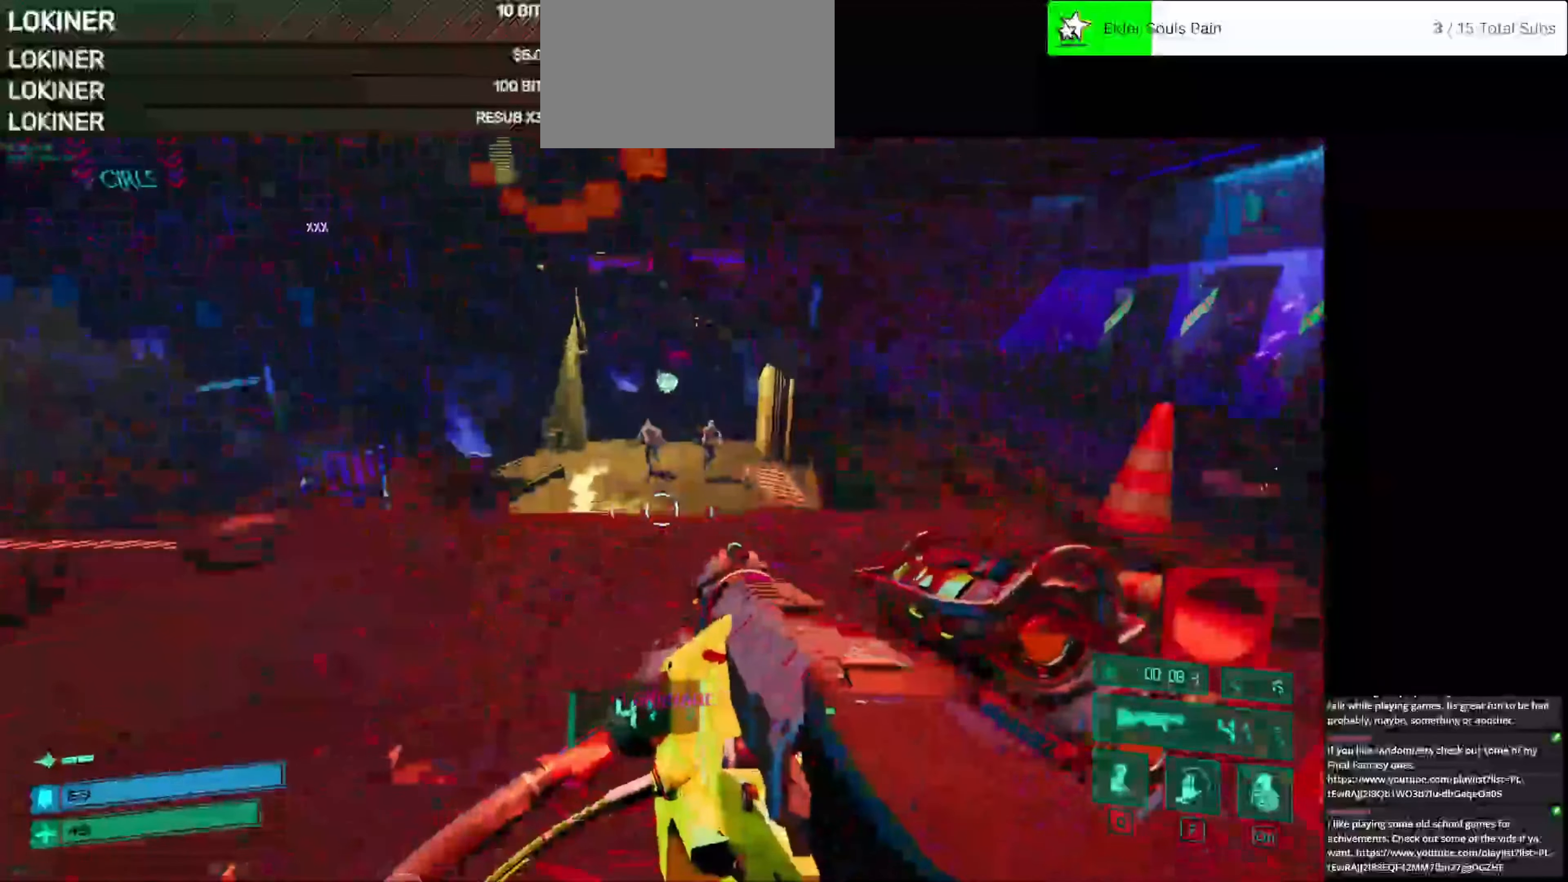
{"keys": ["a"], "mouse": [], "events": [[125, "ctrl", "down"], [208, "ctrl", "up"], [375, "a", "down"], [375, "w", "up"]]}
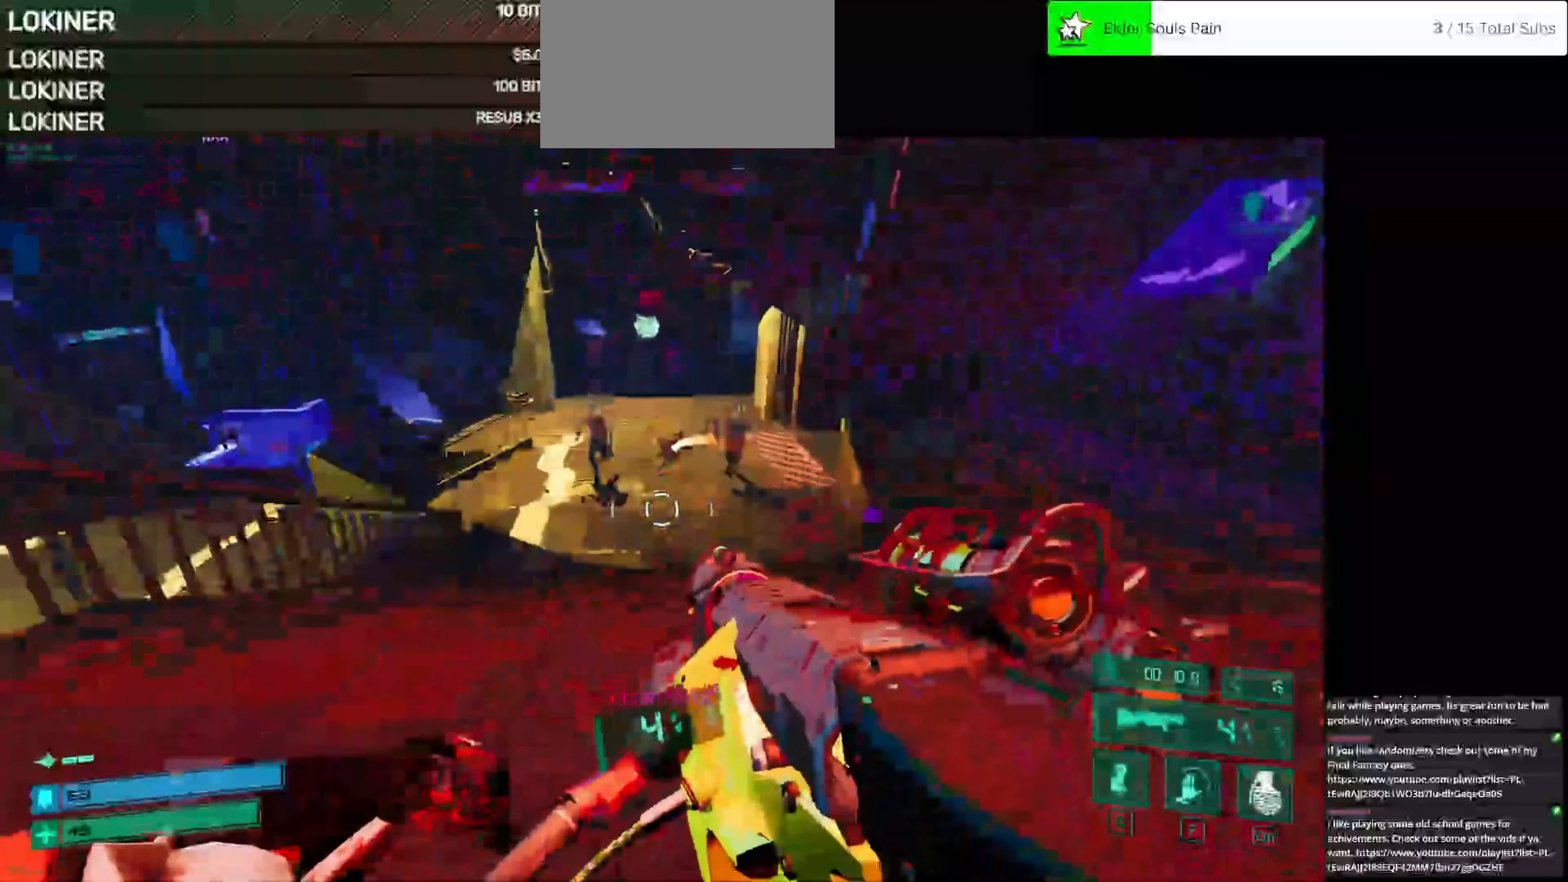
{"keys": ["d", "w"], "mouse": [], "events": [[125, "w", "down"], [208, "a", "up"], [292, "d", "down"]]}
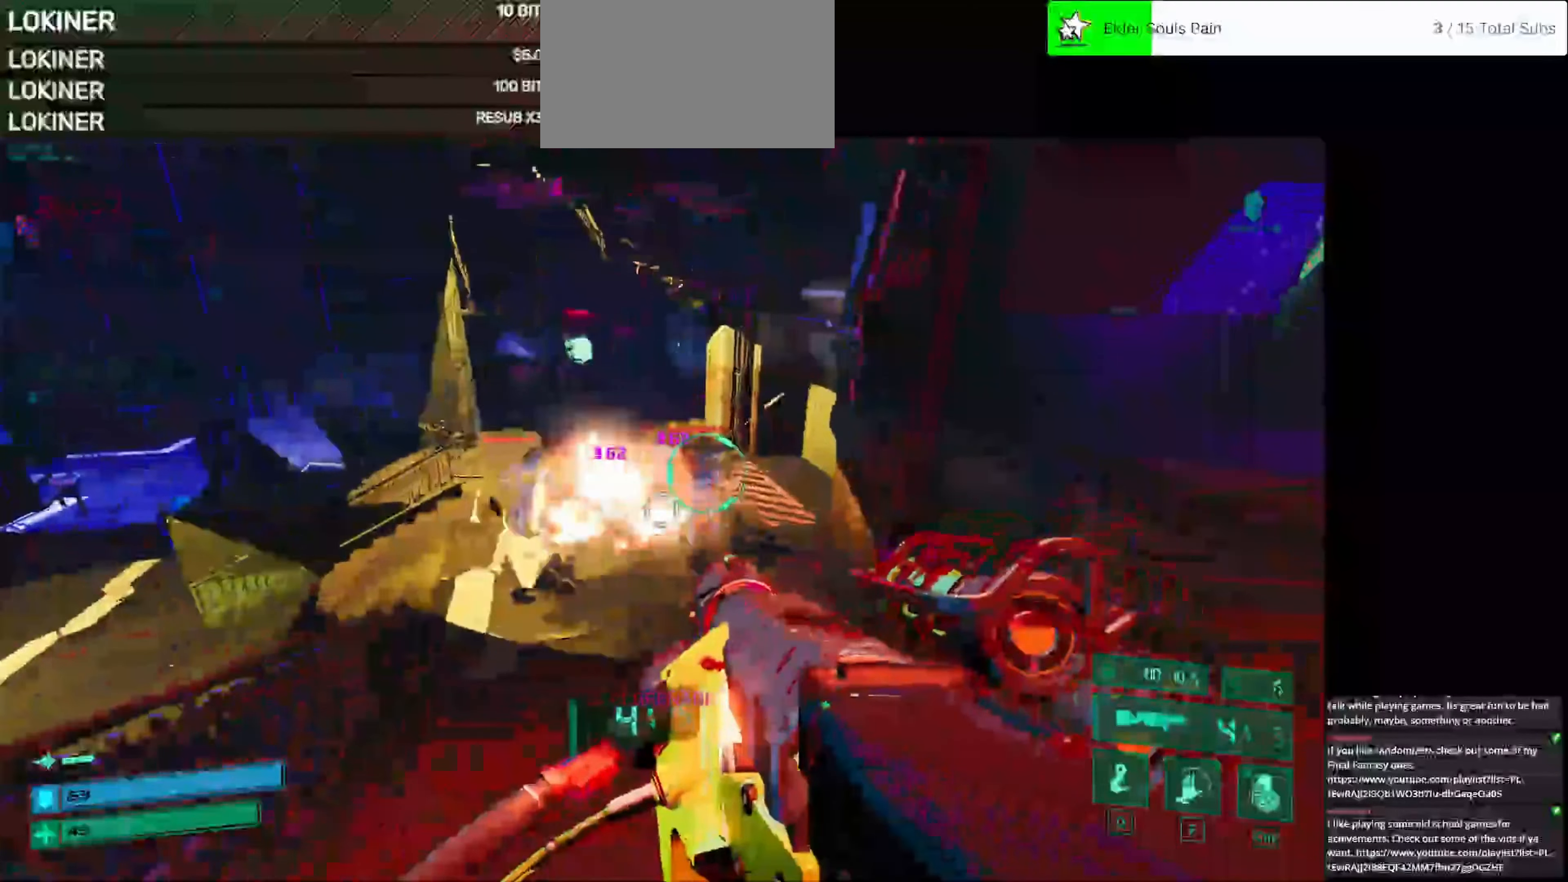
{"keys": ["d"], "mouse": ["left"], "events": [[42, "d", "up"], [375, "d", "down"], [375, "mouse_left", "down"], [458, "w", "up"]]}